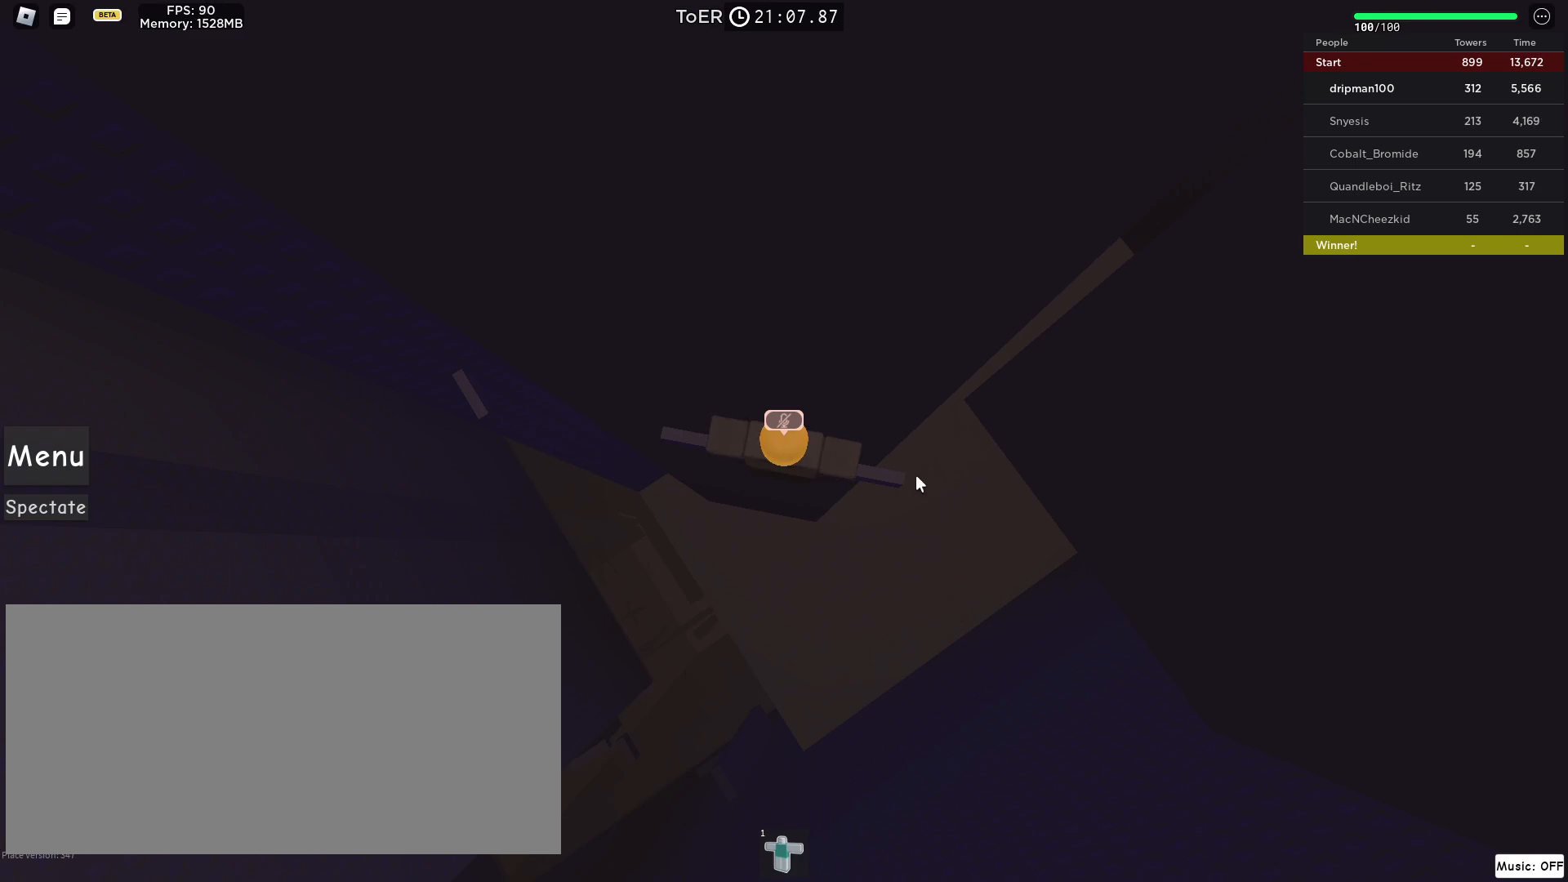
Gameplay with keyboard and mouse; each line is a JSON object with the keys and mouse buttons held at the frame after it. "events" lists presses ("down") and releases ("up") of "a", "ctrl", "d", "e", "f", "q", "r", "s", "shift", "space", "tab", "w", "mouse_left", "mouse_wheel", "mouse_right", "mouse_mb4" and "mouse_mb5" between this image and that frame as [ms after this image, input, new state], when the widget could be followed in between. "mouse_left", "mouse_wheel", "mouse_right", "mouse_mb4", "mouse_mb5" = the "left", "wheel", "right", "mb4", "mb5" buttons of the "mouse" list. No other keys are recorded. "wheel" means that the mouse wheel is clicked or scrolled. Not read: mouse_move.
{"keys": ["d", "w"], "mouse": [], "events": [[200, "mouse_mb4", "down"], [250, "mouse_mb4", "up"], [350, "d", "down"], [350, "w", "down"]]}
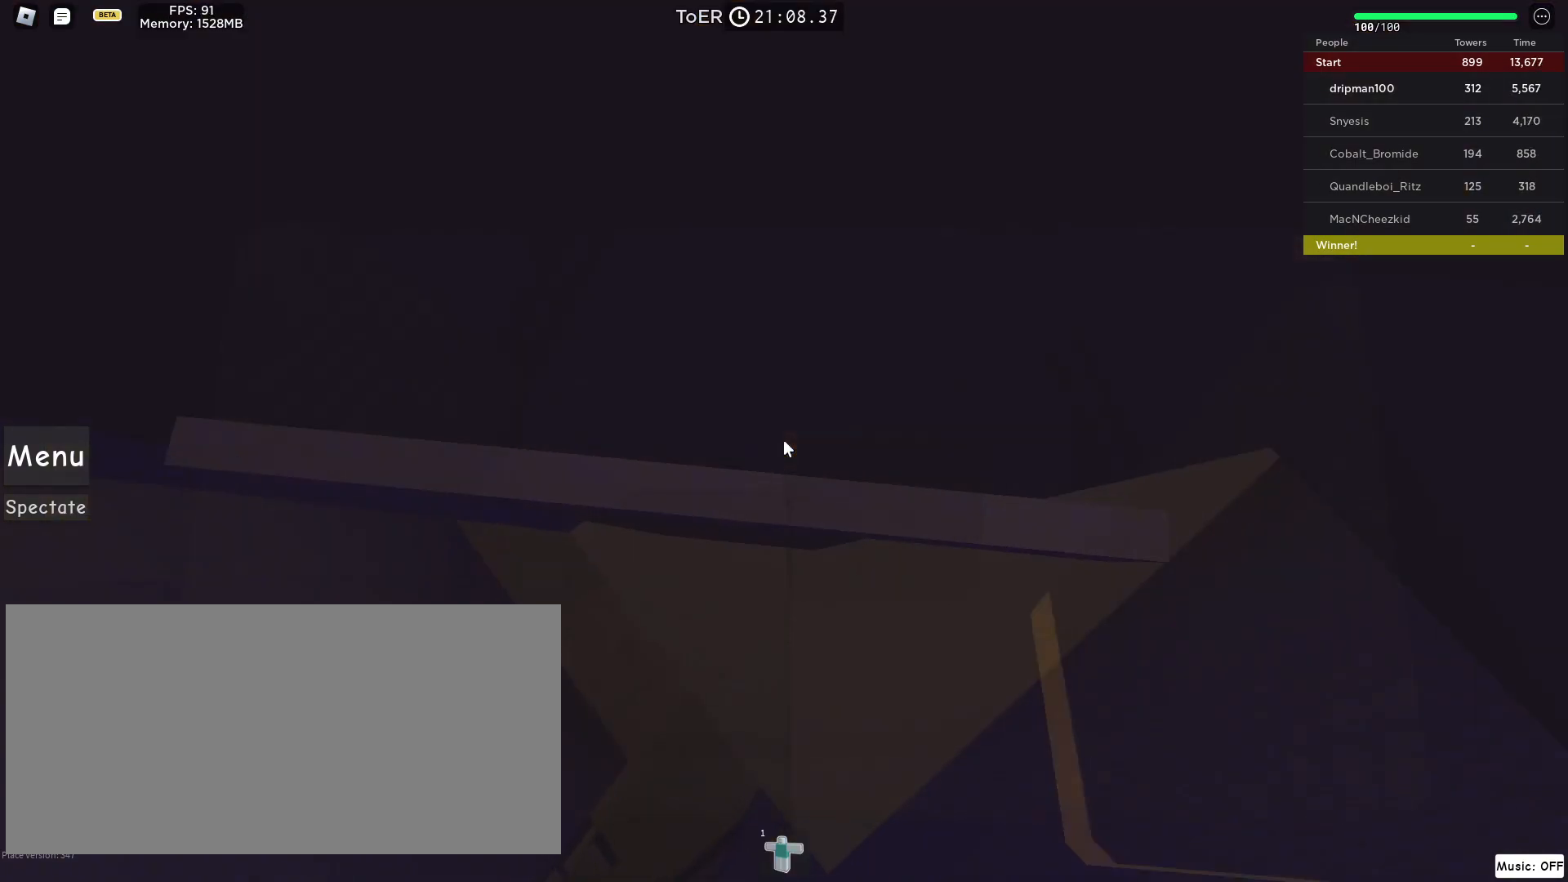
{"keys": ["w"], "mouse": [], "events": [[83, "w", "up"], [100, "d", "up"], [200, "d", "down"], [200, "w", "down"], [333, "d", "up"], [333, "w", "up"], [450, "d", "down"], [450, "w", "down"], [483, "d", "up"]]}
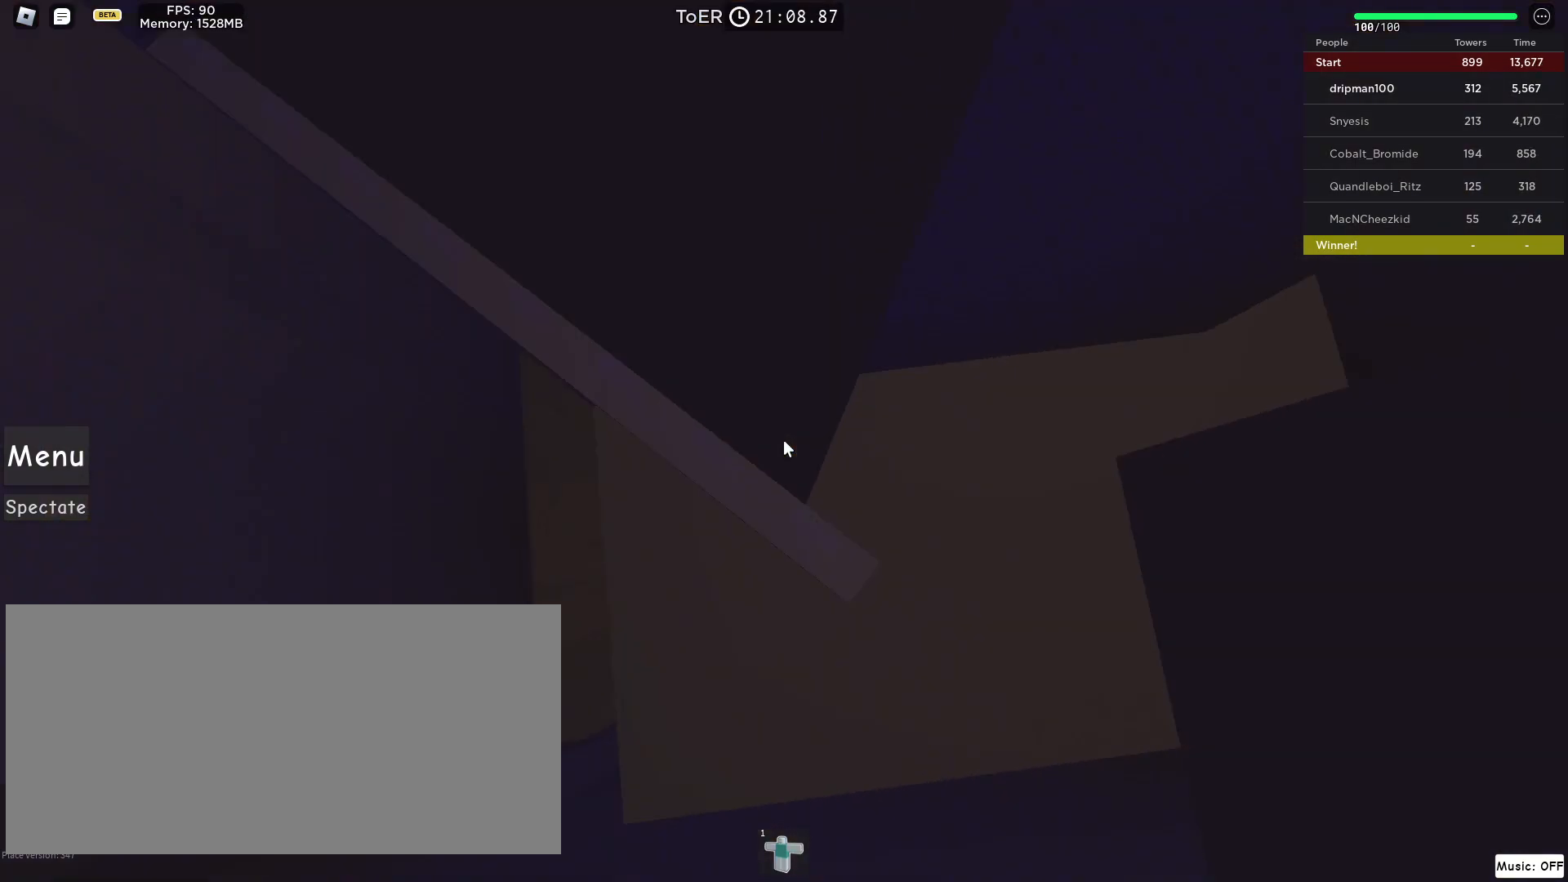
{"keys": [], "mouse": [], "events": [[17, "w", "up"], [217, "d", "down"], [217, "w", "down"], [250, "d", "up"], [267, "w", "up"], [383, "mouse_wheel", "down"], [450, "mouse_wheel", "up"]]}
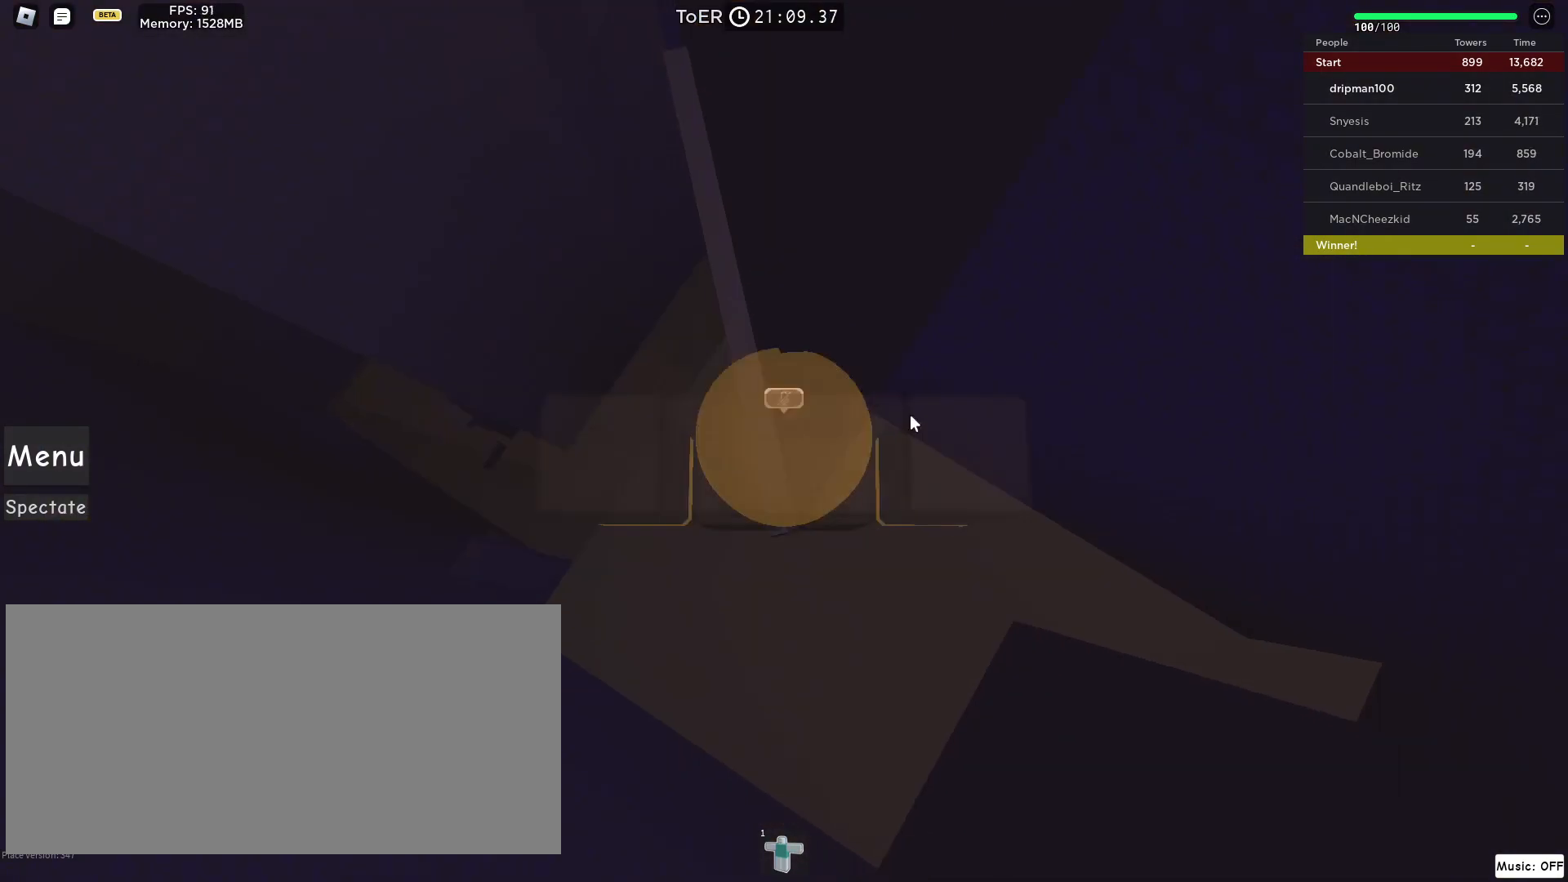
{"keys": [], "mouse": ["right", "mb4"], "events": [[67, "mouse_right", "down"], [483, "mouse_mb4", "down"]]}
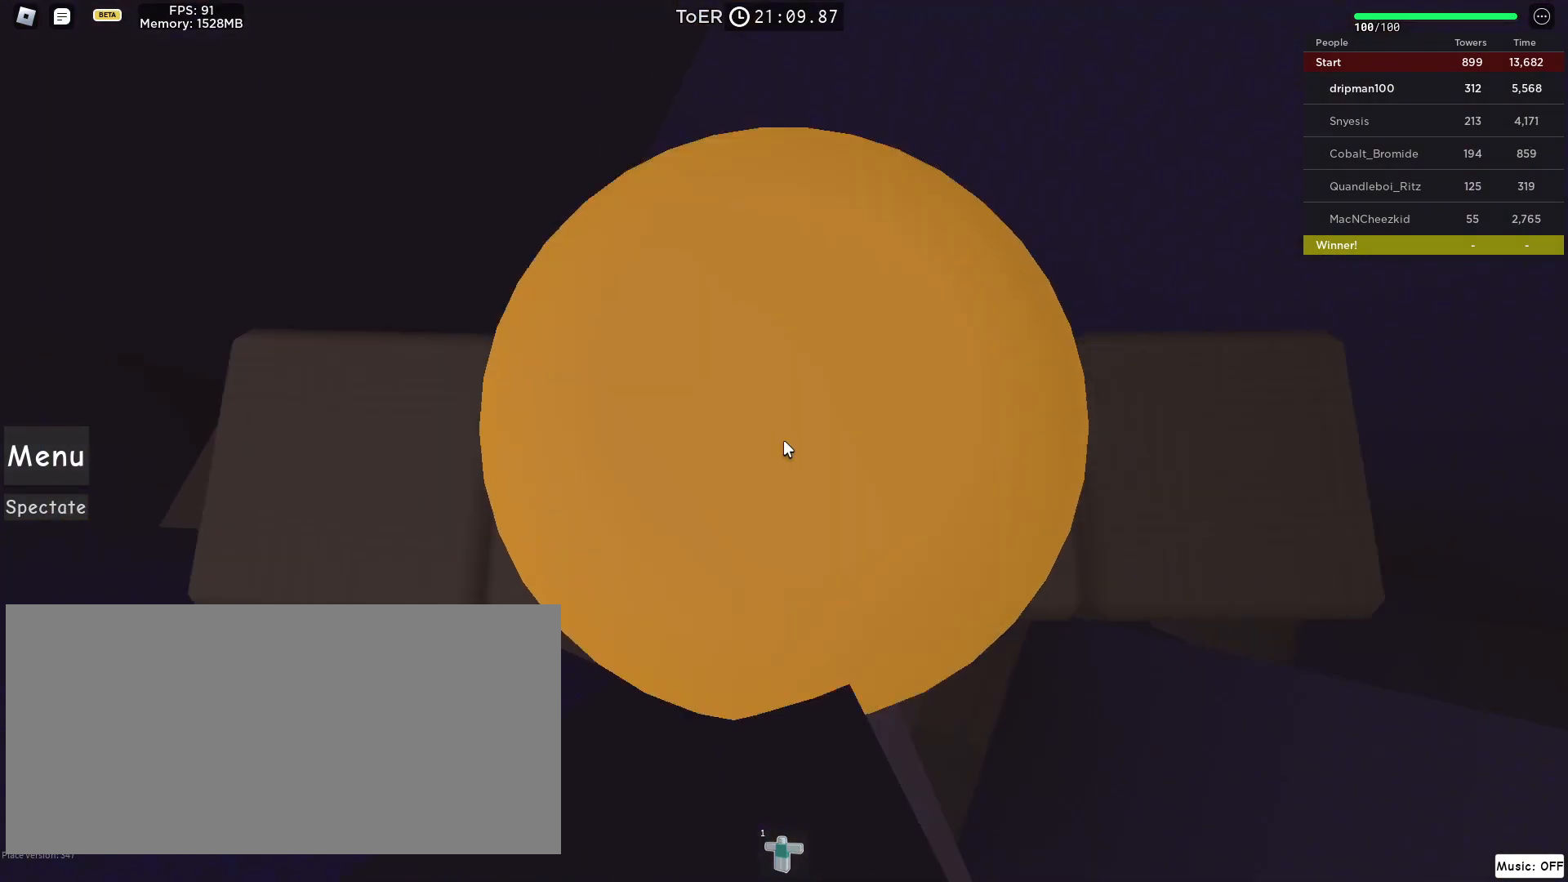
{"keys": ["a"], "mouse": ["right", "mb4"], "events": [[450, "a", "down"]]}
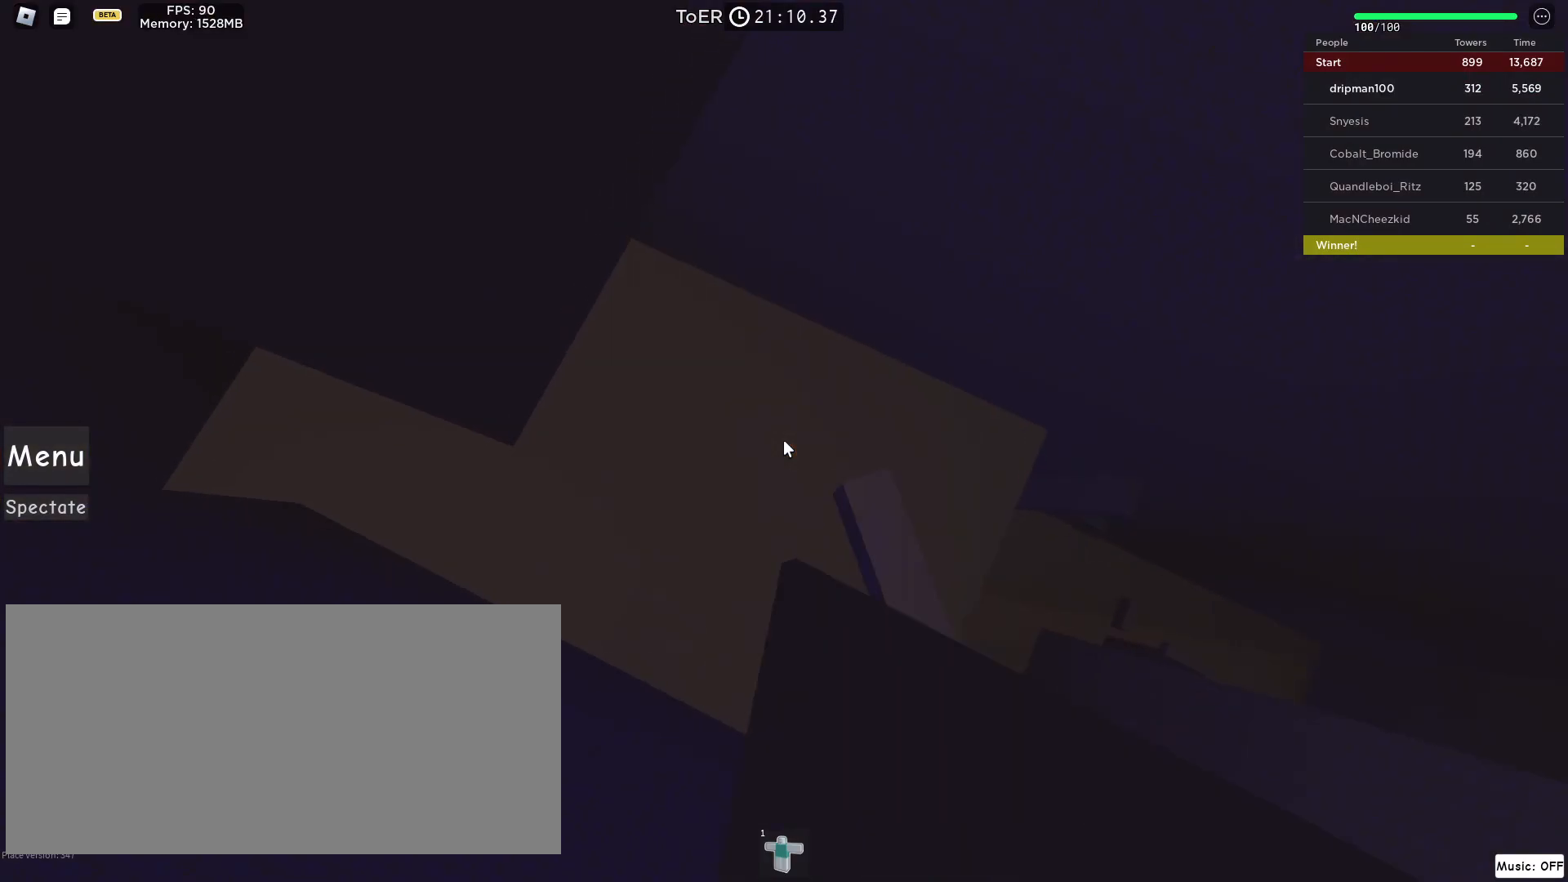
{"keys": ["a", "w"], "mouse": ["right", "mb4"], "events": [[83, "space", "down"], [300, "space", "up"], [483, "w", "down"]]}
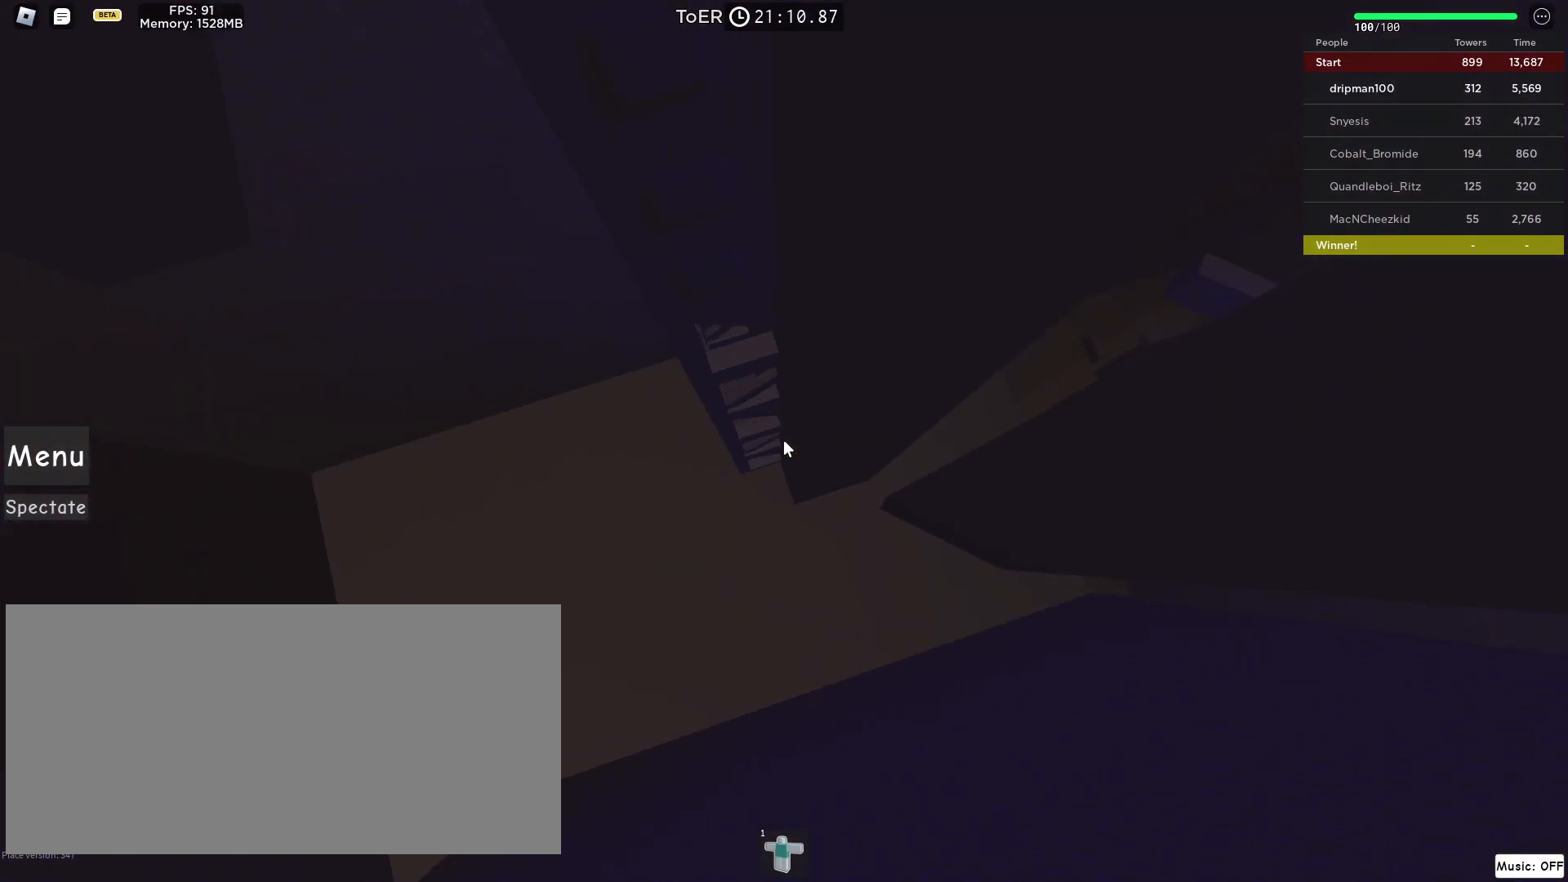
{"keys": ["w"], "mouse": ["mb4"], "events": [[100, "a", "up"], [317, "shift", "down"], [367, "mouse_right", "up"], [417, "shift", "up"]]}
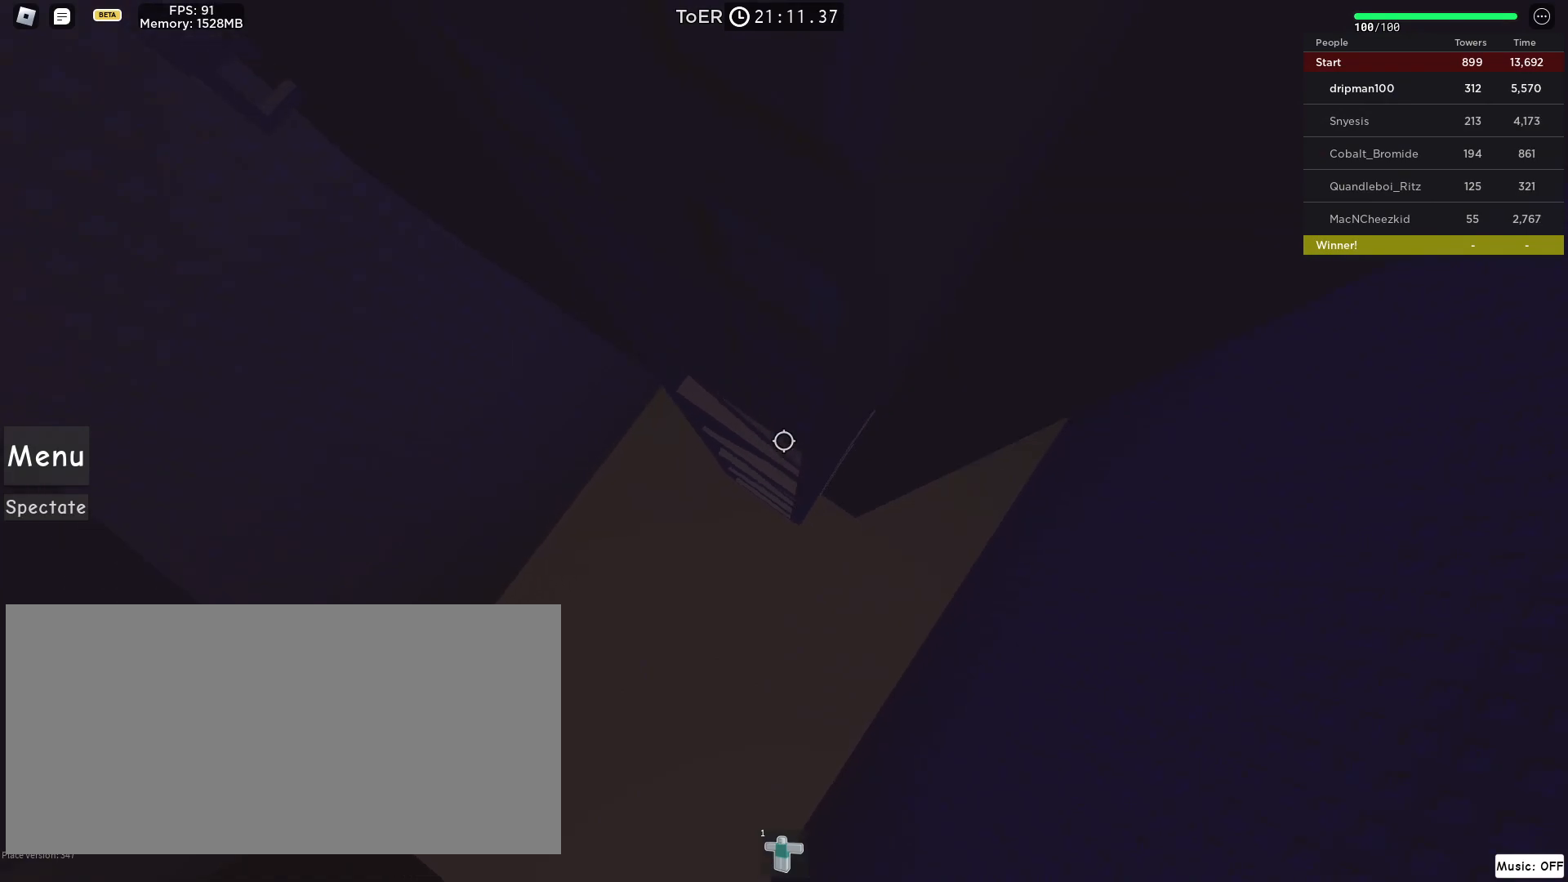
{"keys": [], "mouse": ["mb4"], "events": [[150, "a", "down"], [350, "a", "up"], [400, "w", "up"]]}
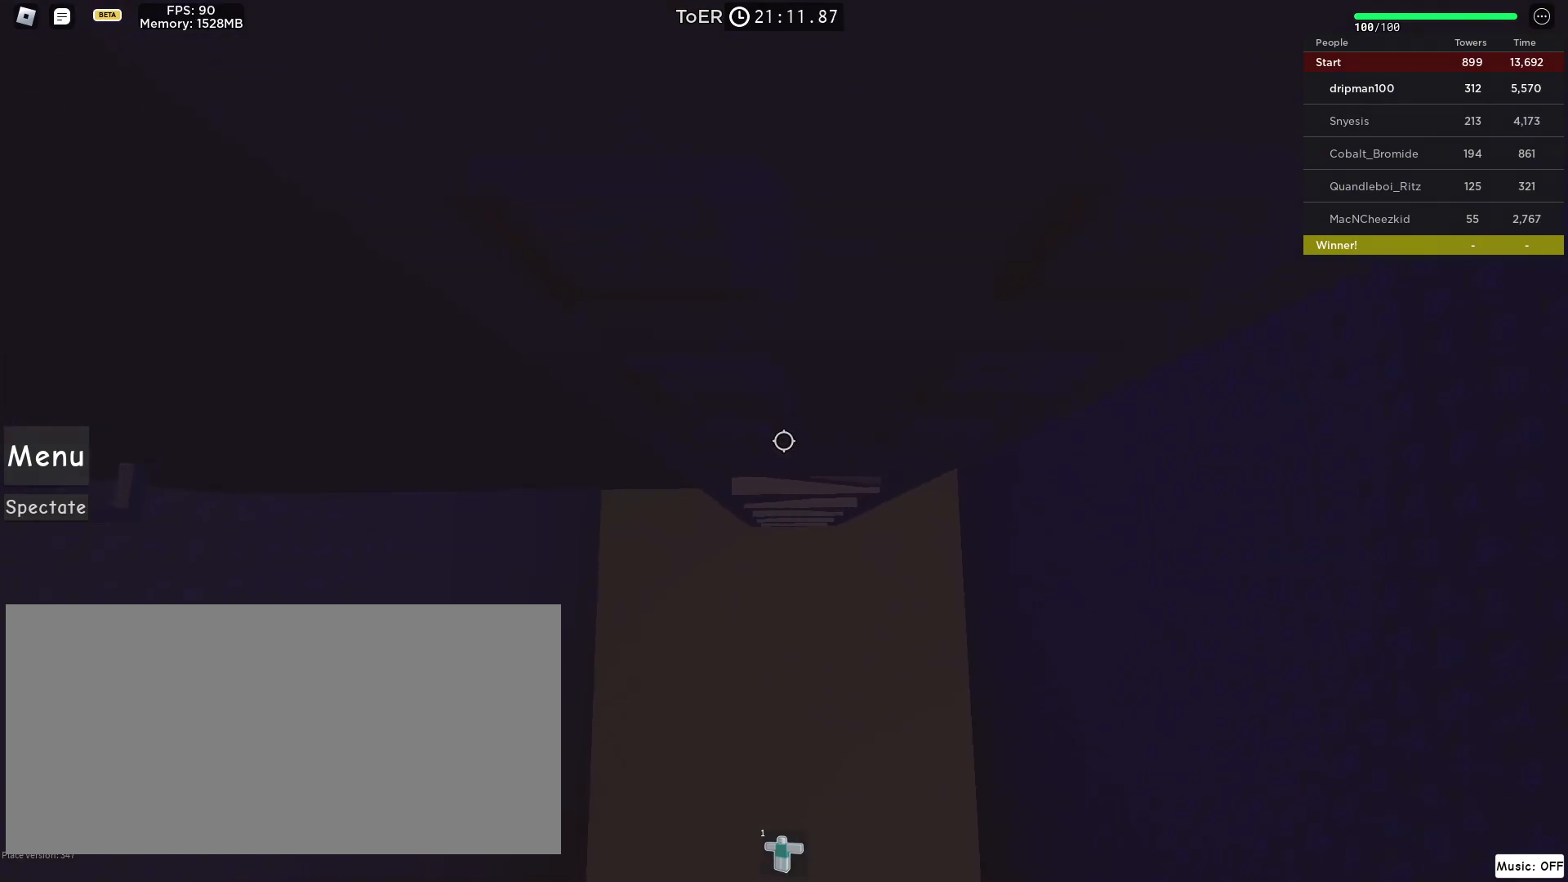
{"keys": ["a", "space", "w"], "mouse": ["mb4"], "events": [[67, "w", "down"], [233, "w", "up"], [367, "a", "down"], [367, "w", "down"], [467, "space", "down"]]}
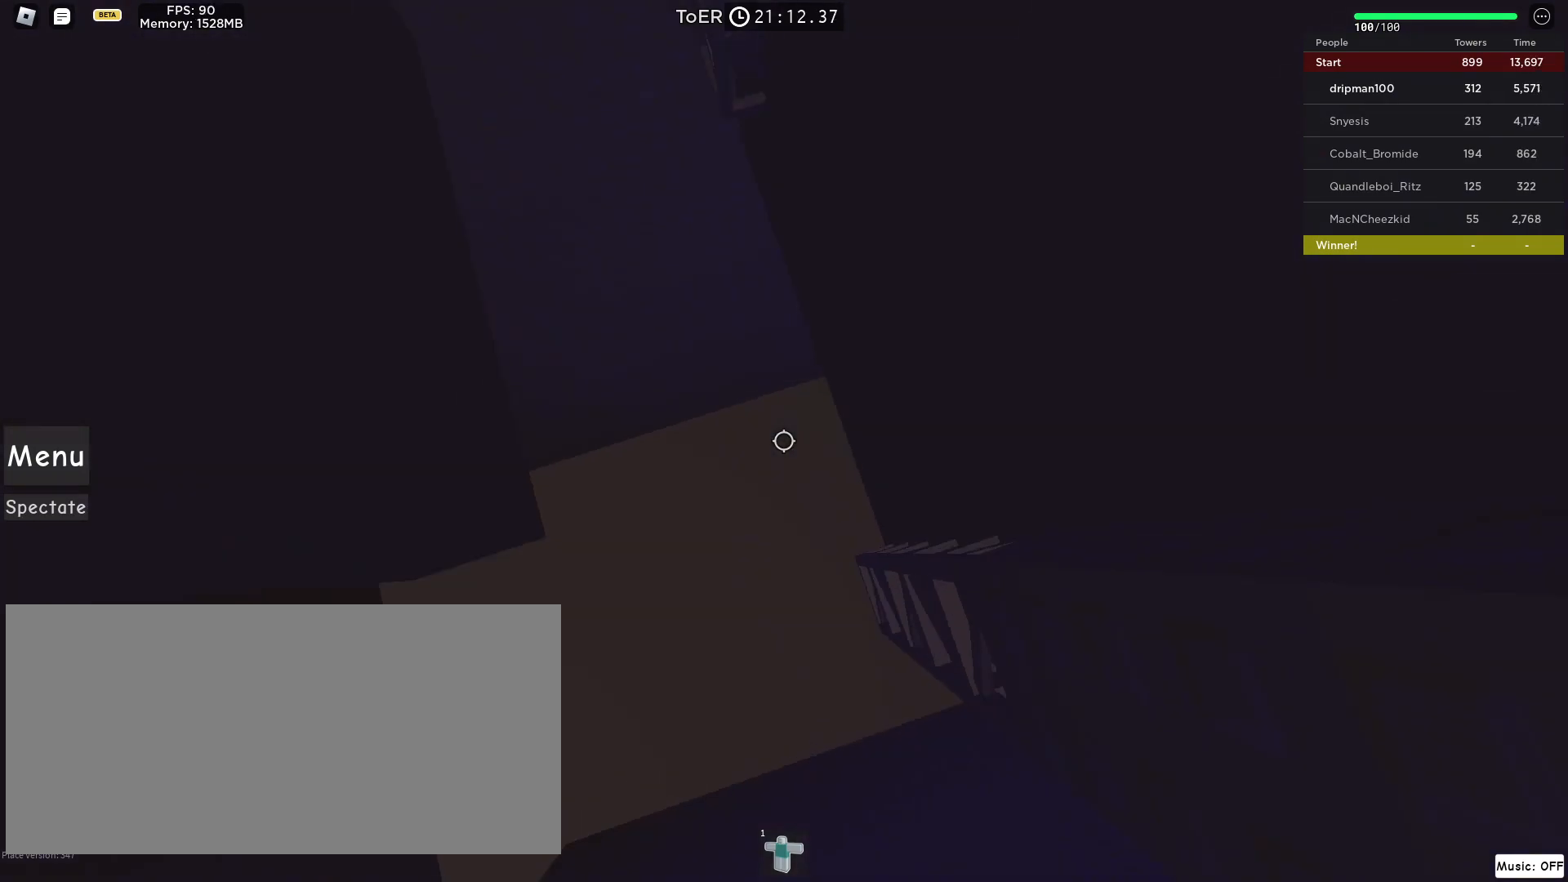
{"keys": ["w"], "mouse": [], "events": [[17, "a", "up"], [167, "space", "up"], [383, "mouse_mb4", "up"]]}
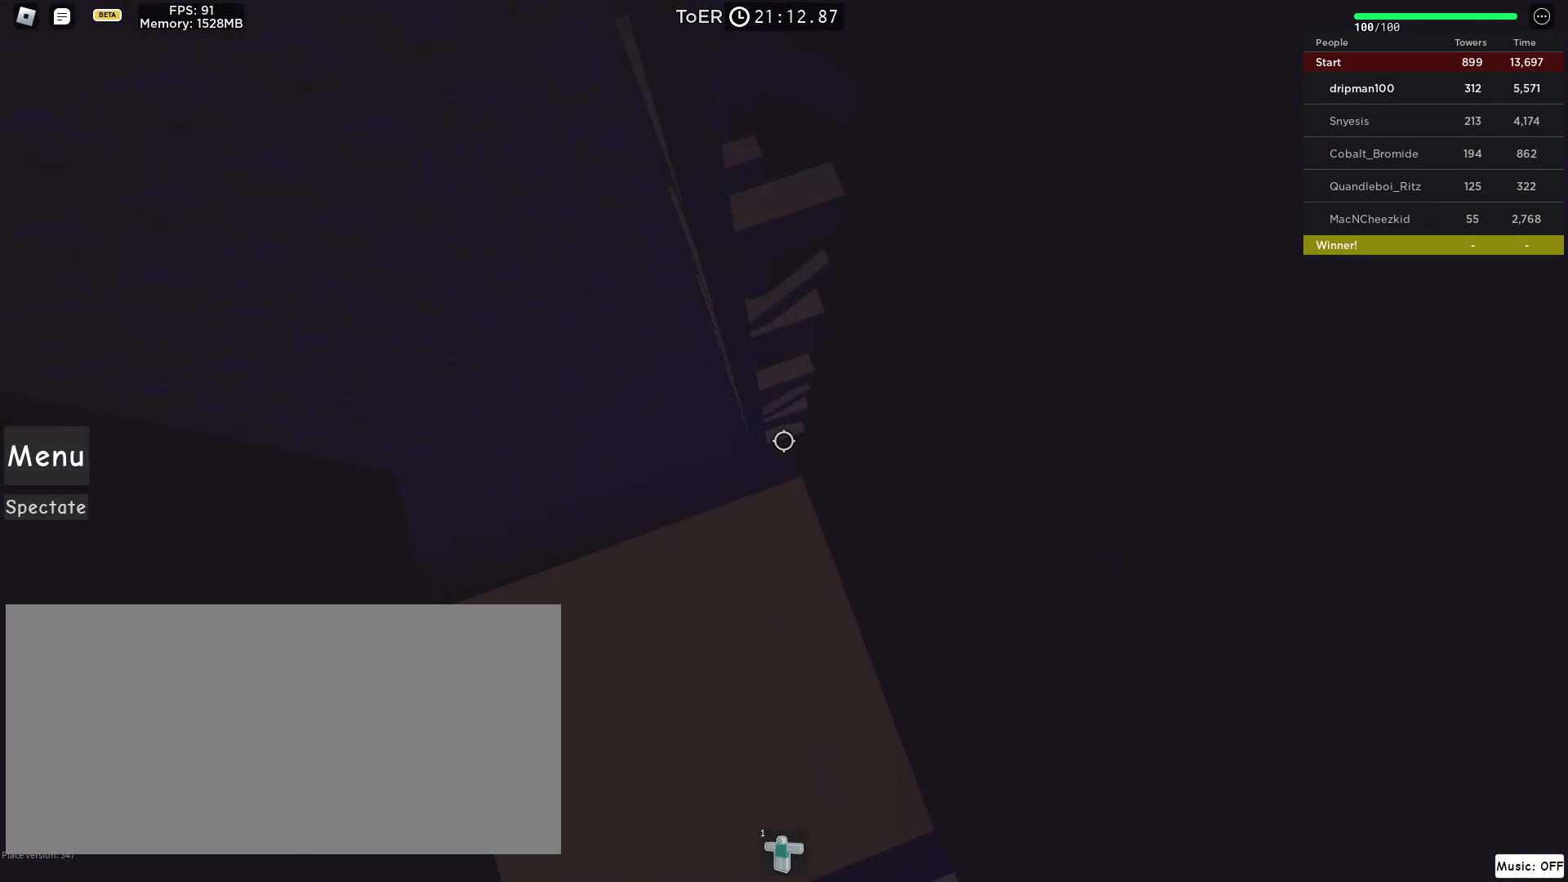
{"keys": ["w"], "mouse": [], "events": []}
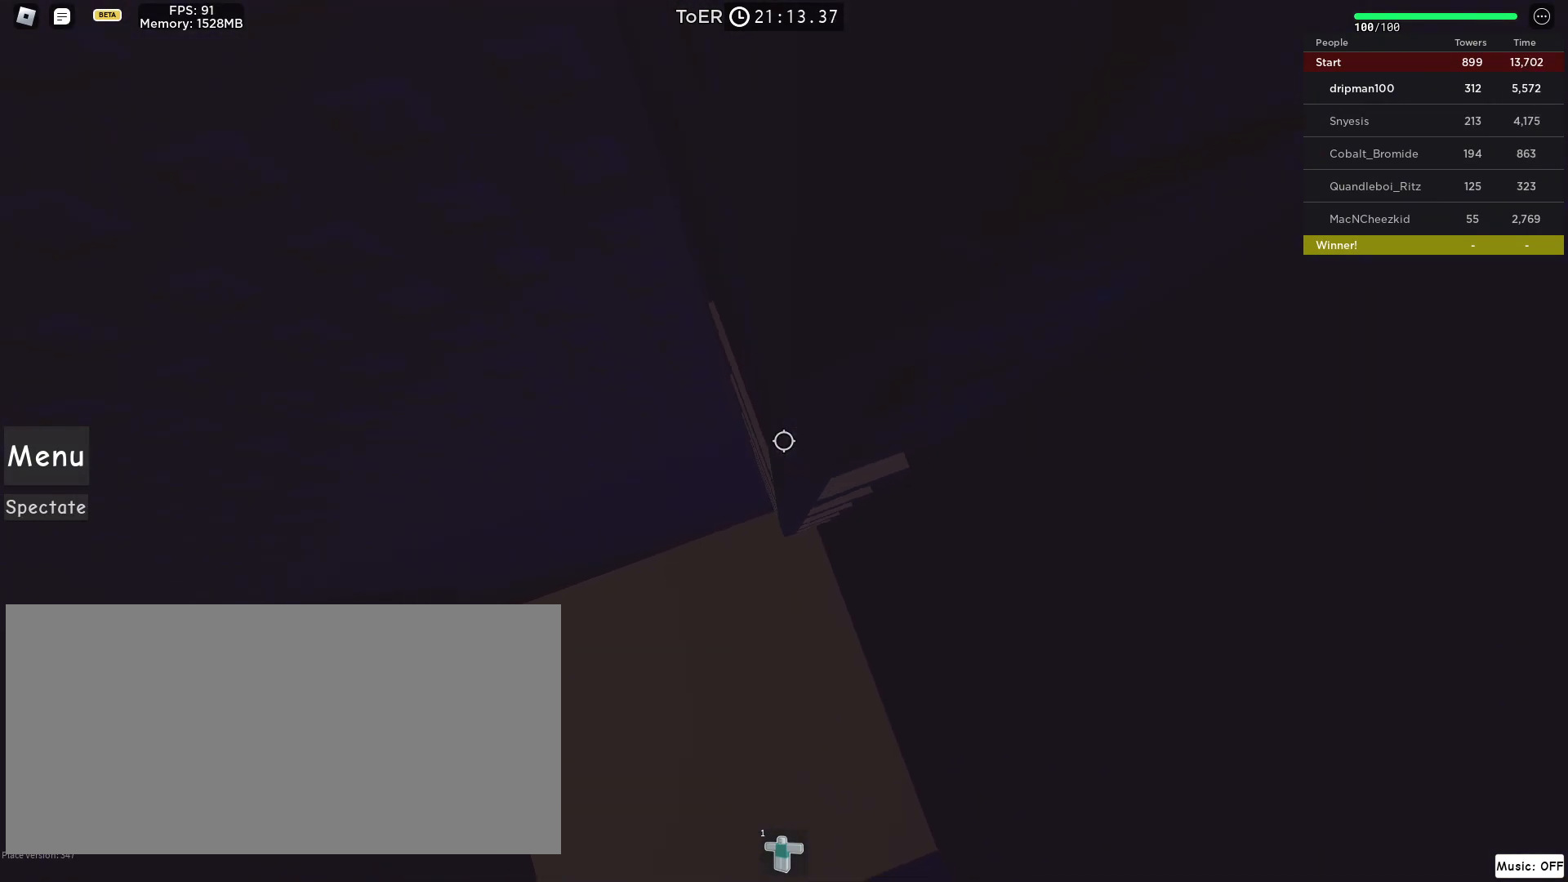
{"keys": ["w"], "mouse": [], "events": [[250, "a", "down"], [500, "a", "up"]]}
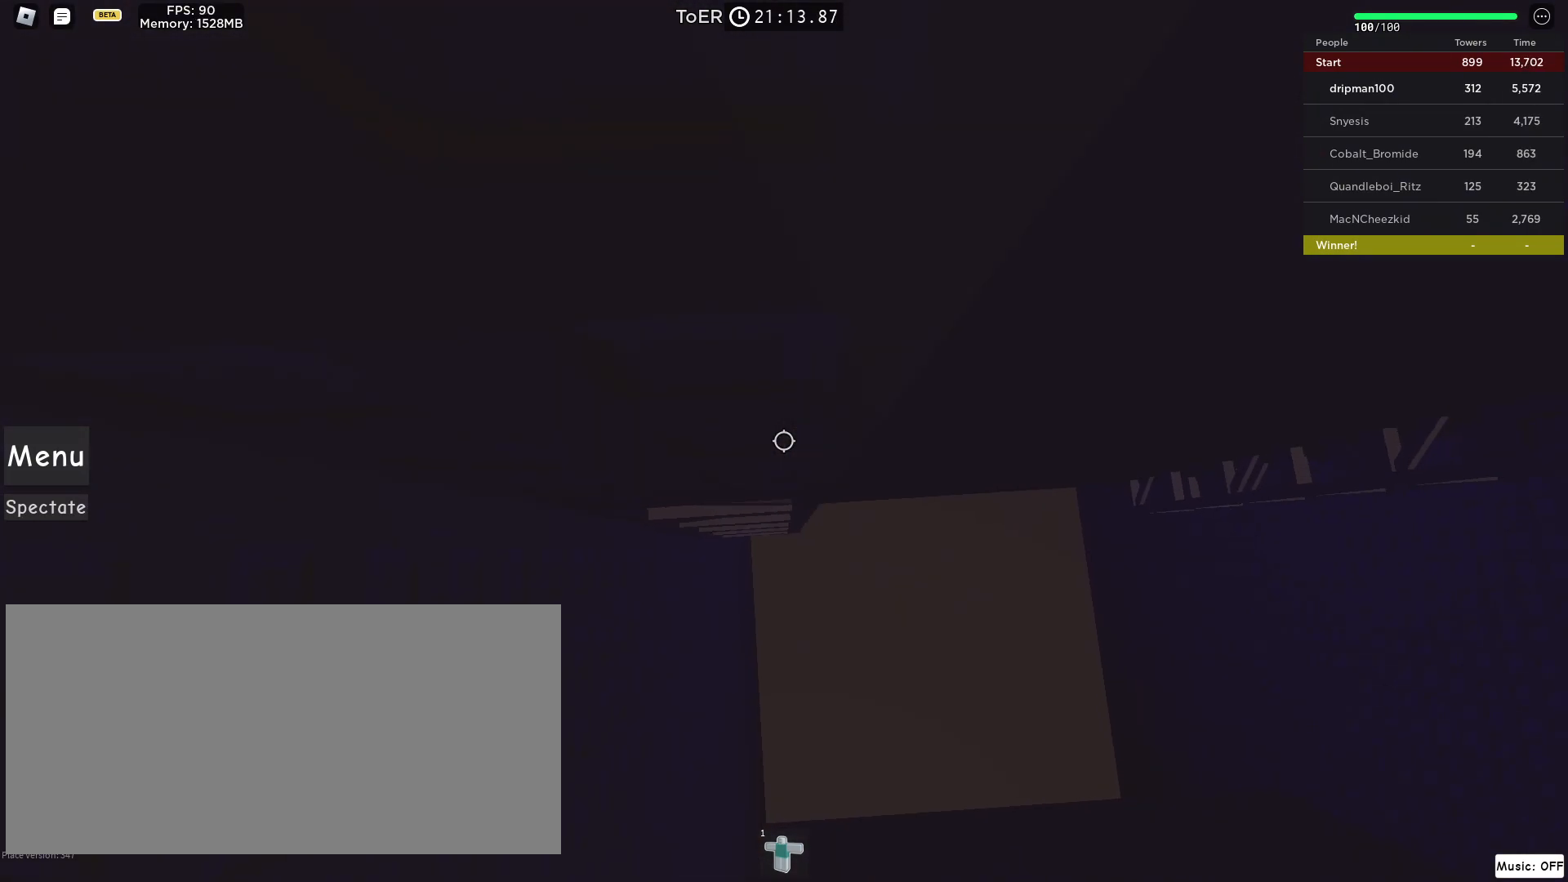
{"keys": [], "mouse": ["right"], "events": [[33, "w", "up"], [133, "shift", "down"], [183, "shift", "up"], [283, "a", "down"], [283, "w", "down"], [417, "a", "up"], [433, "w", "up"], [450, "mouse_right", "down"]]}
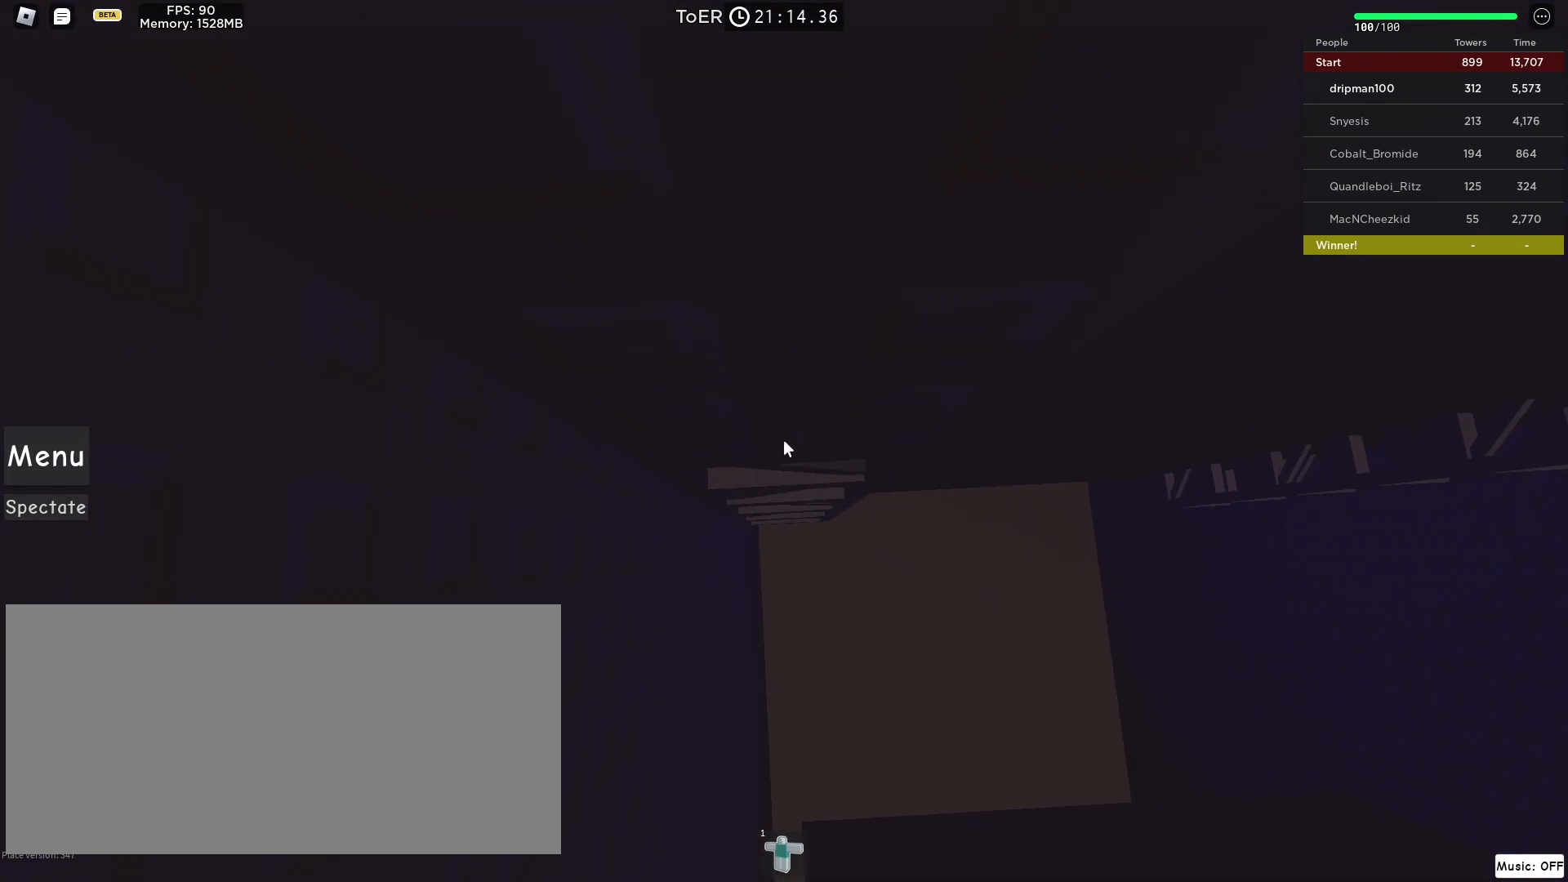
{"keys": [], "mouse": ["right"], "events": [[67, "mouse_wheel", "down"], [150, "mouse_wheel", "up"], [150, "w", "down"], [183, "mouse_wheel", "down"], [217, "mouse_wheel", "up"], [267, "mouse_wheel", "down"], [283, "mouse_wheel", "up"], [283, "w", "up"]]}
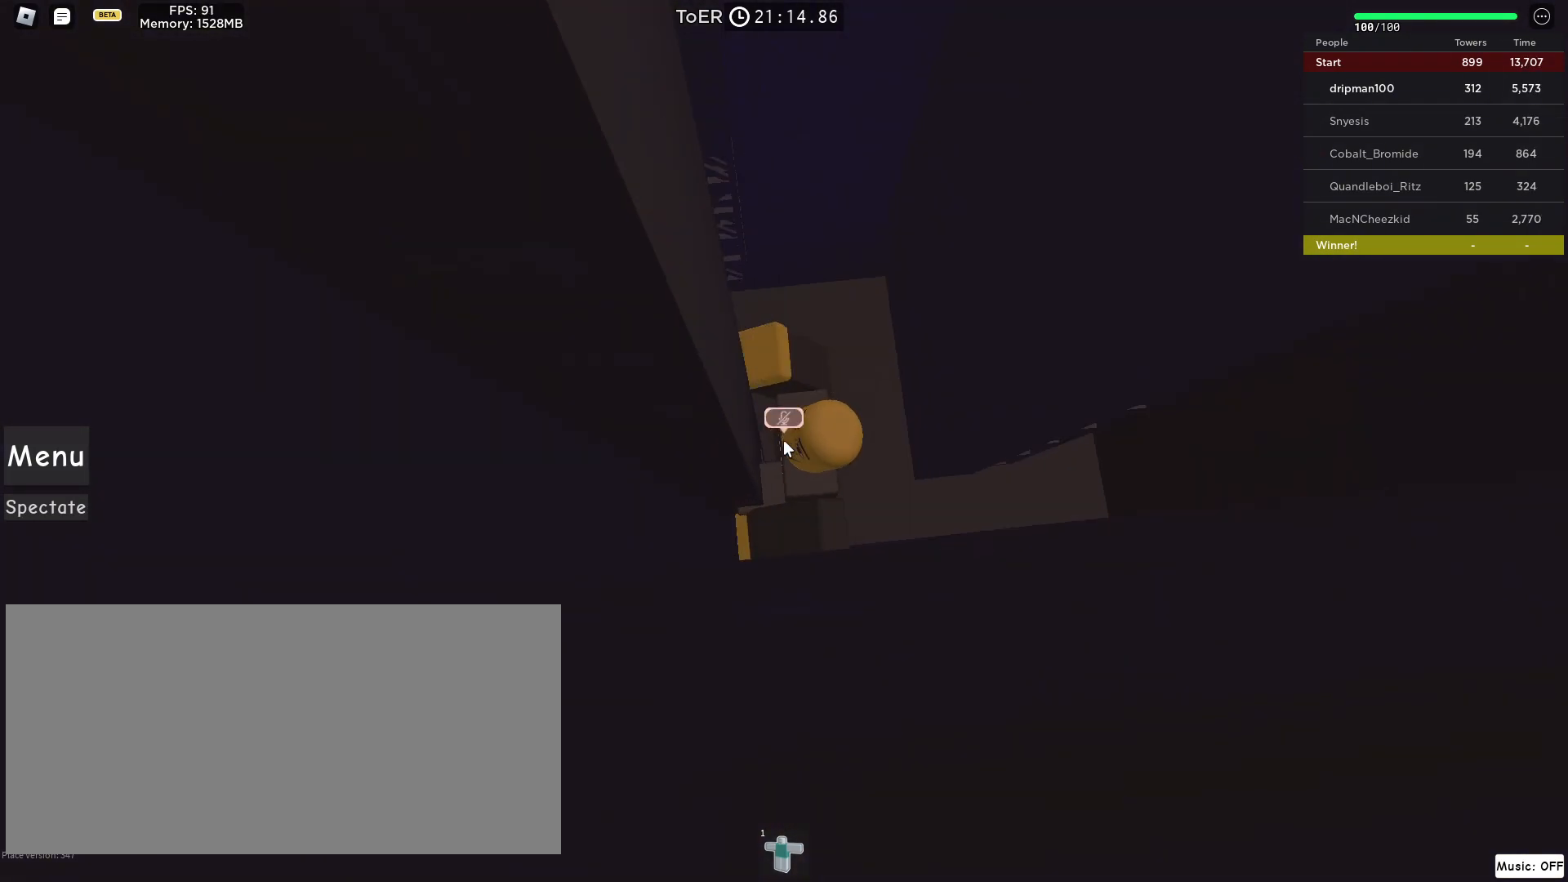
{"keys": ["d"], "mouse": ["right"], "events": [[183, "d", "down"], [200, "shift", "down"], [267, "space", "down"], [300, "shift", "up"], [467, "space", "up"]]}
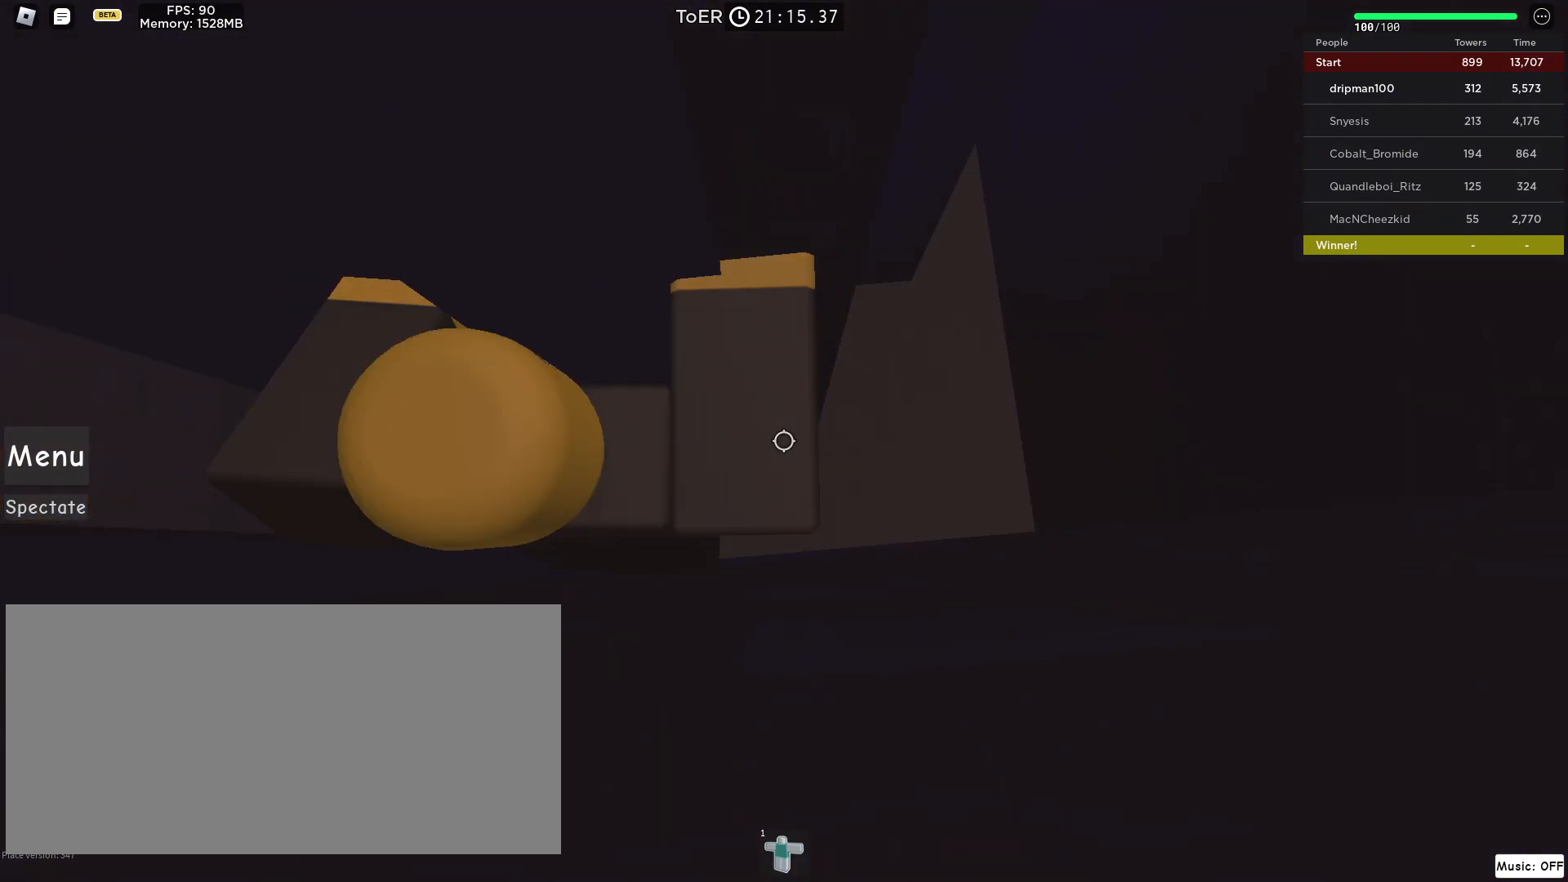
{"keys": [], "mouse": ["right"], "events": [[117, "w", "down"], [283, "d", "up"], [433, "w", "up"]]}
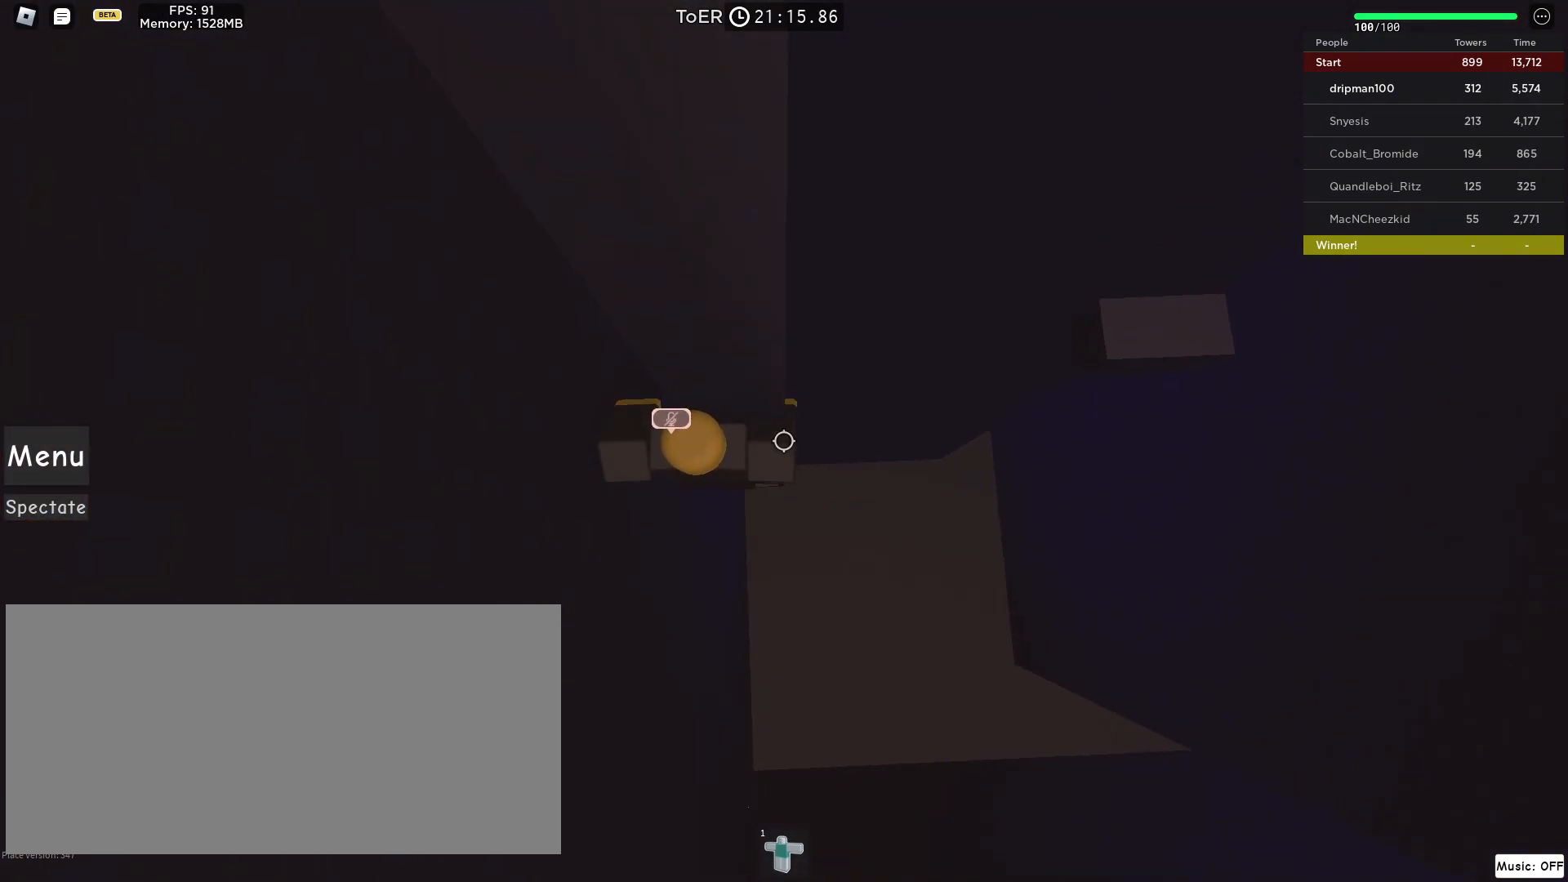
{"keys": ["w"], "mouse": ["right"], "events": [[83, "w", "down"], [100, "d", "down"], [217, "d", "up"], [267, "w", "up"], [450, "w", "down"]]}
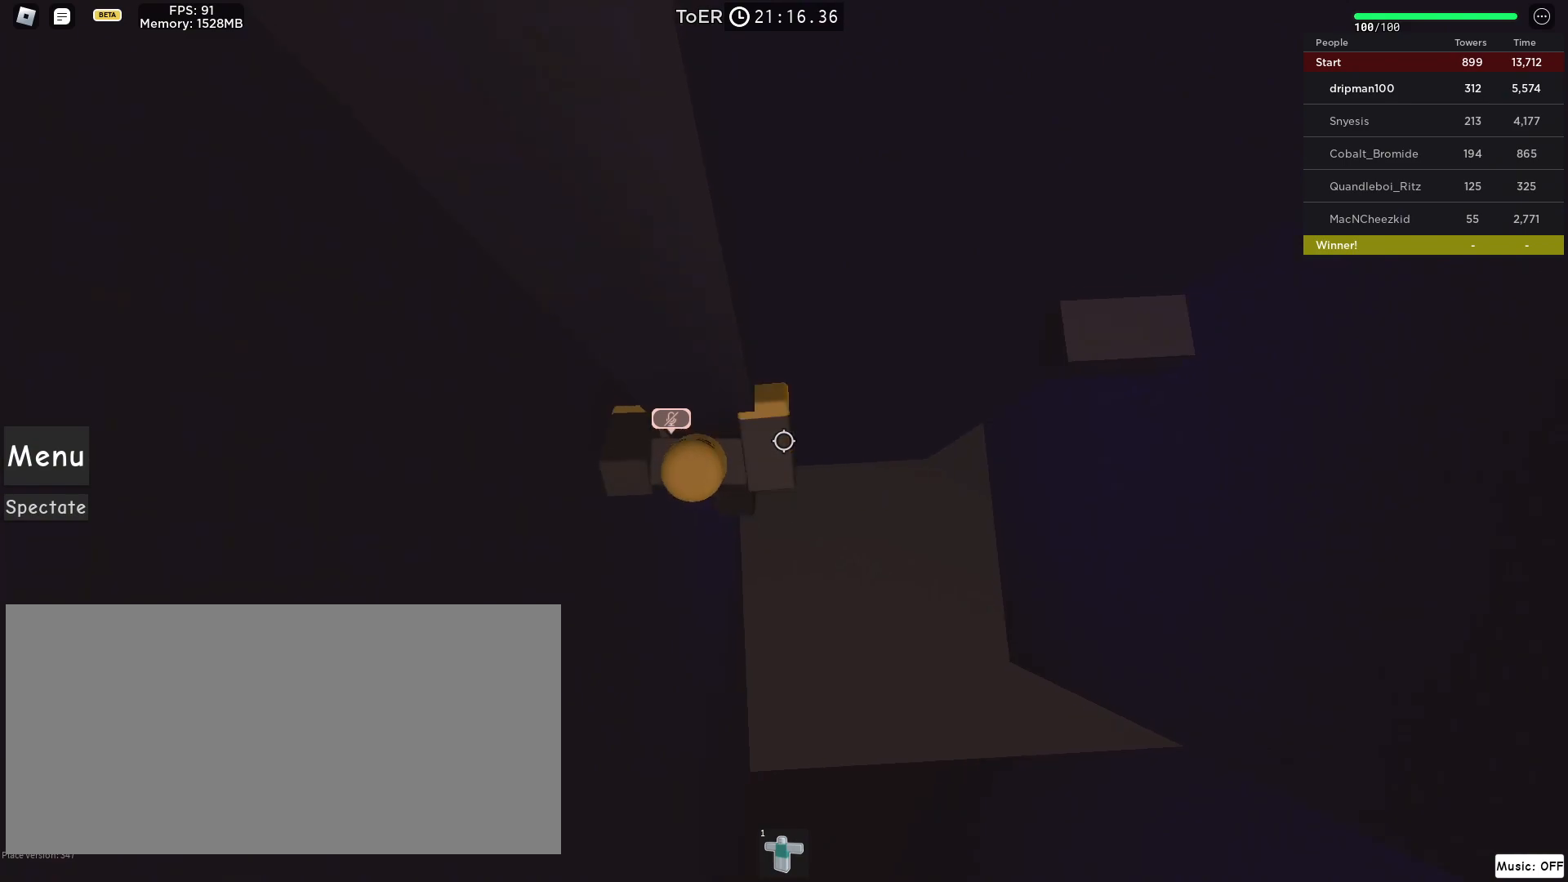
{"keys": ["d", "space", "w"], "mouse": ["right"], "events": [[117, "w", "up"], [250, "d", "down"], [250, "w", "down"], [350, "space", "down"]]}
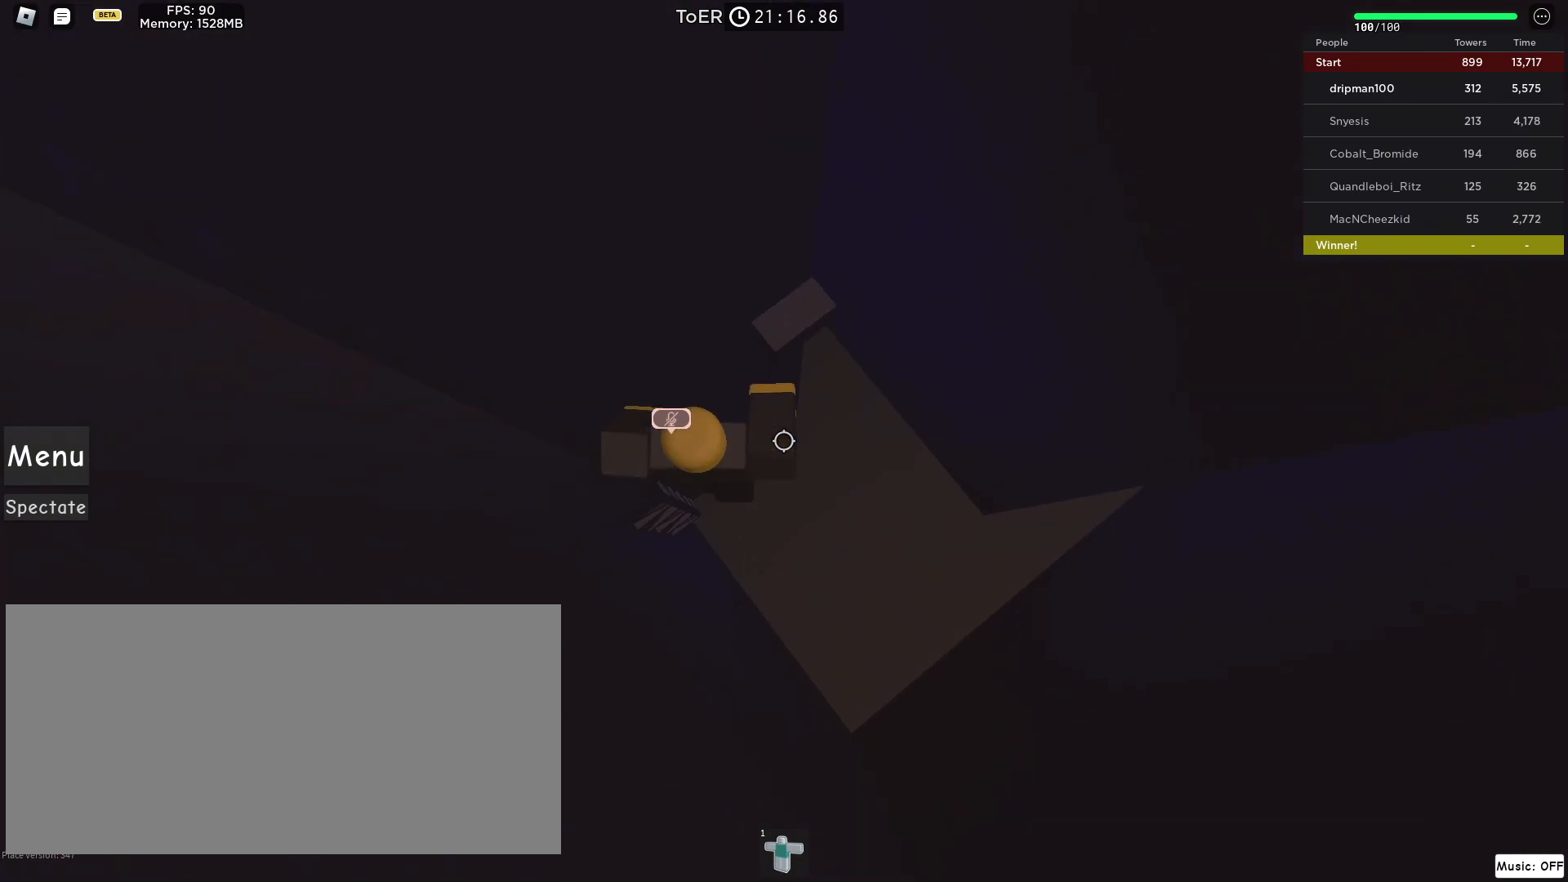
{"keys": ["d"], "mouse": ["right"], "events": [[67, "space", "up"], [350, "d", "up"], [367, "w", "up"], [483, "d", "down"]]}
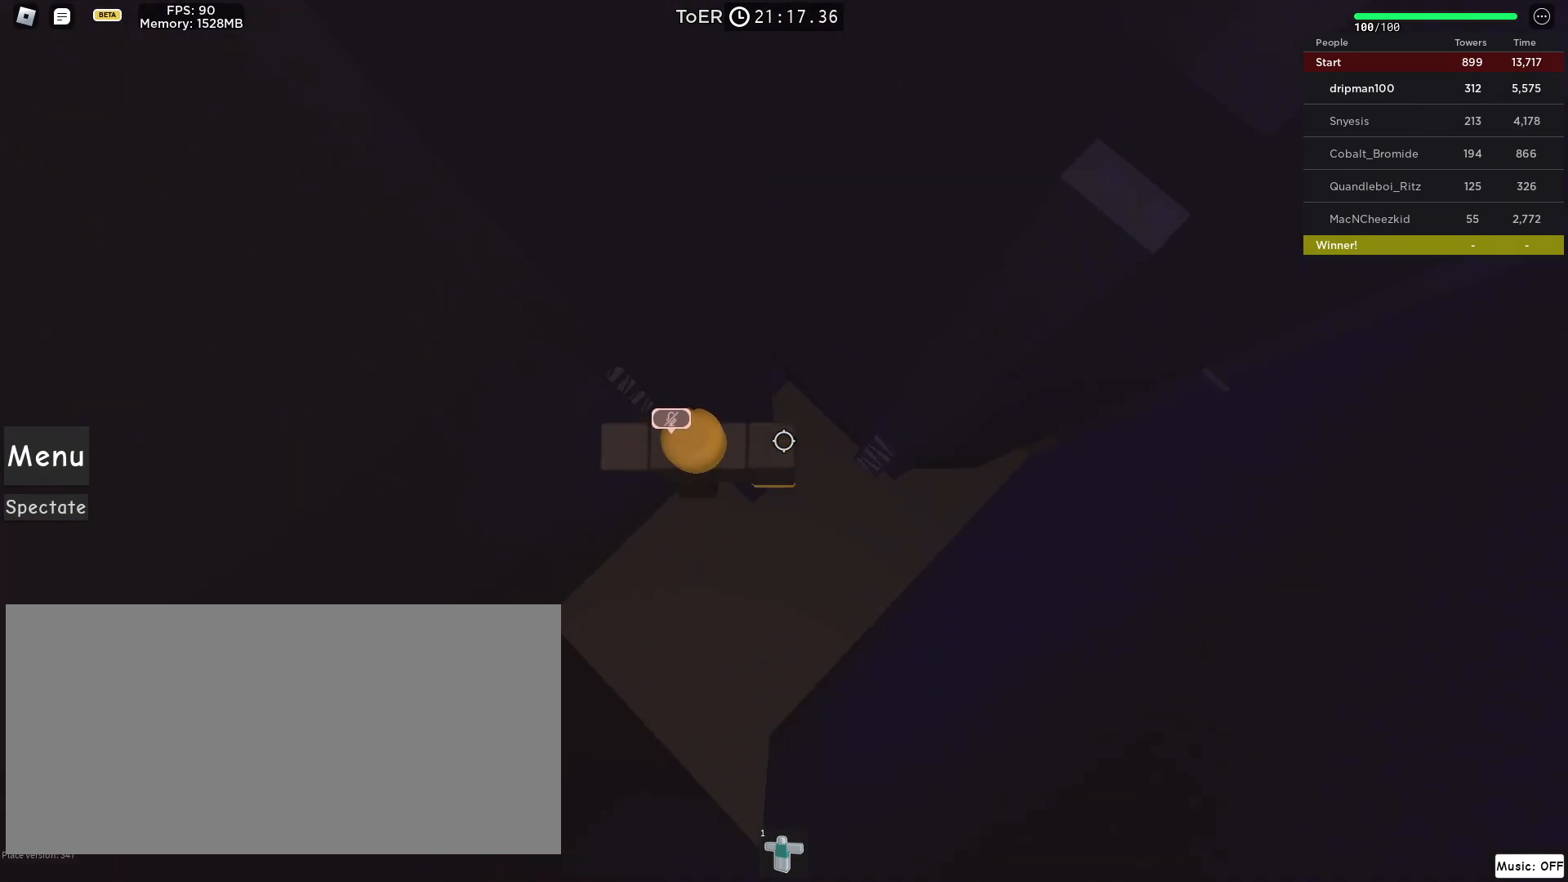
{"keys": ["d"], "mouse": ["right"], "events": [[83, "space", "down"], [283, "space", "up"]]}
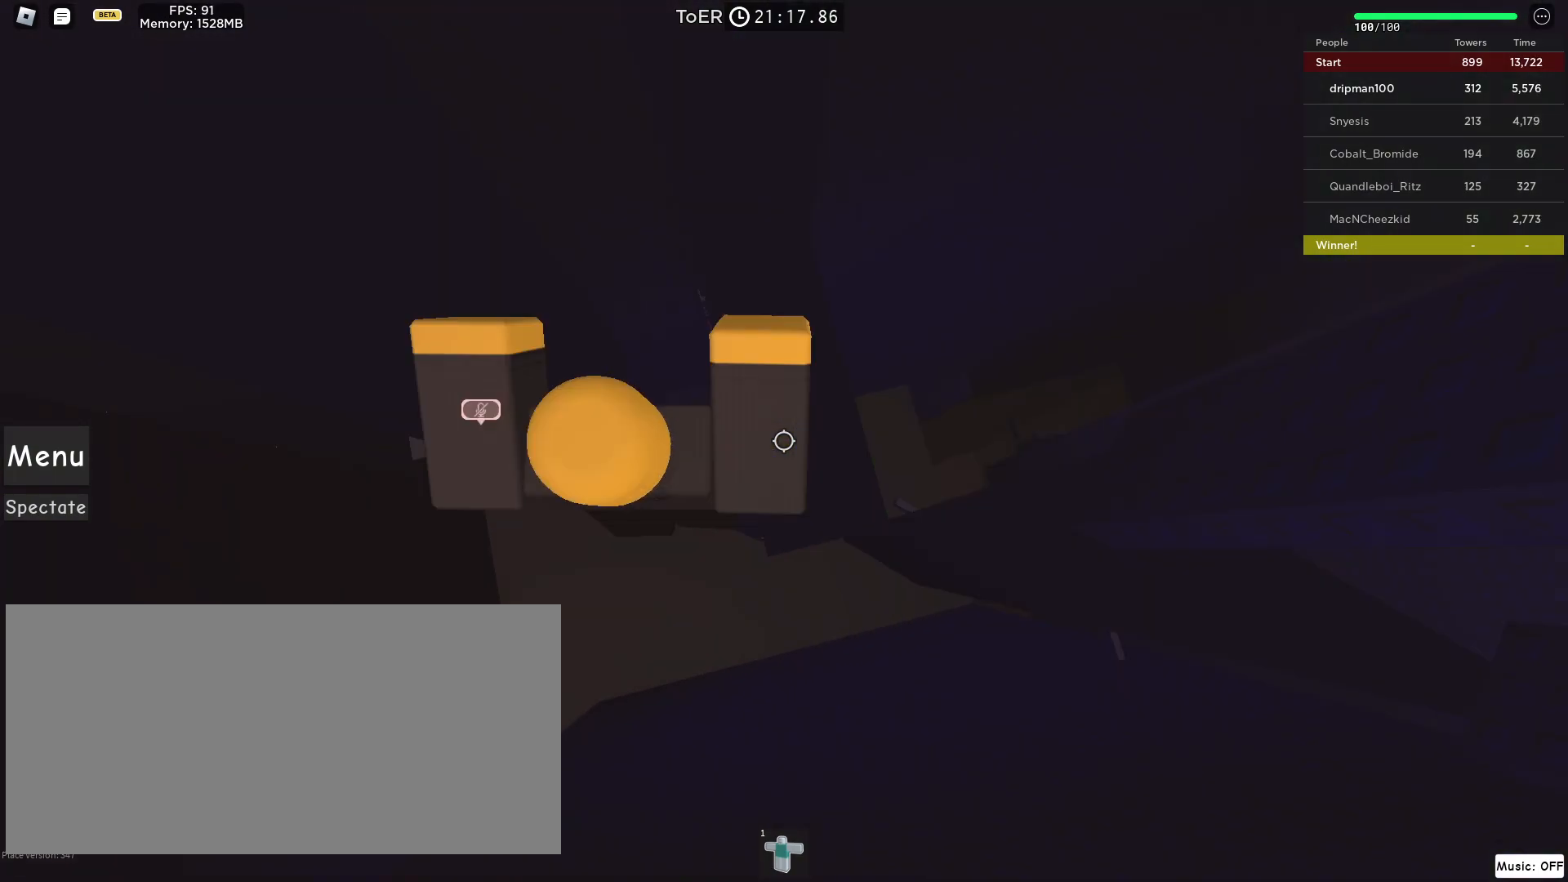
{"keys": ["d"], "mouse": ["right"], "events": [[250, "space", "down"], [450, "space", "up"]]}
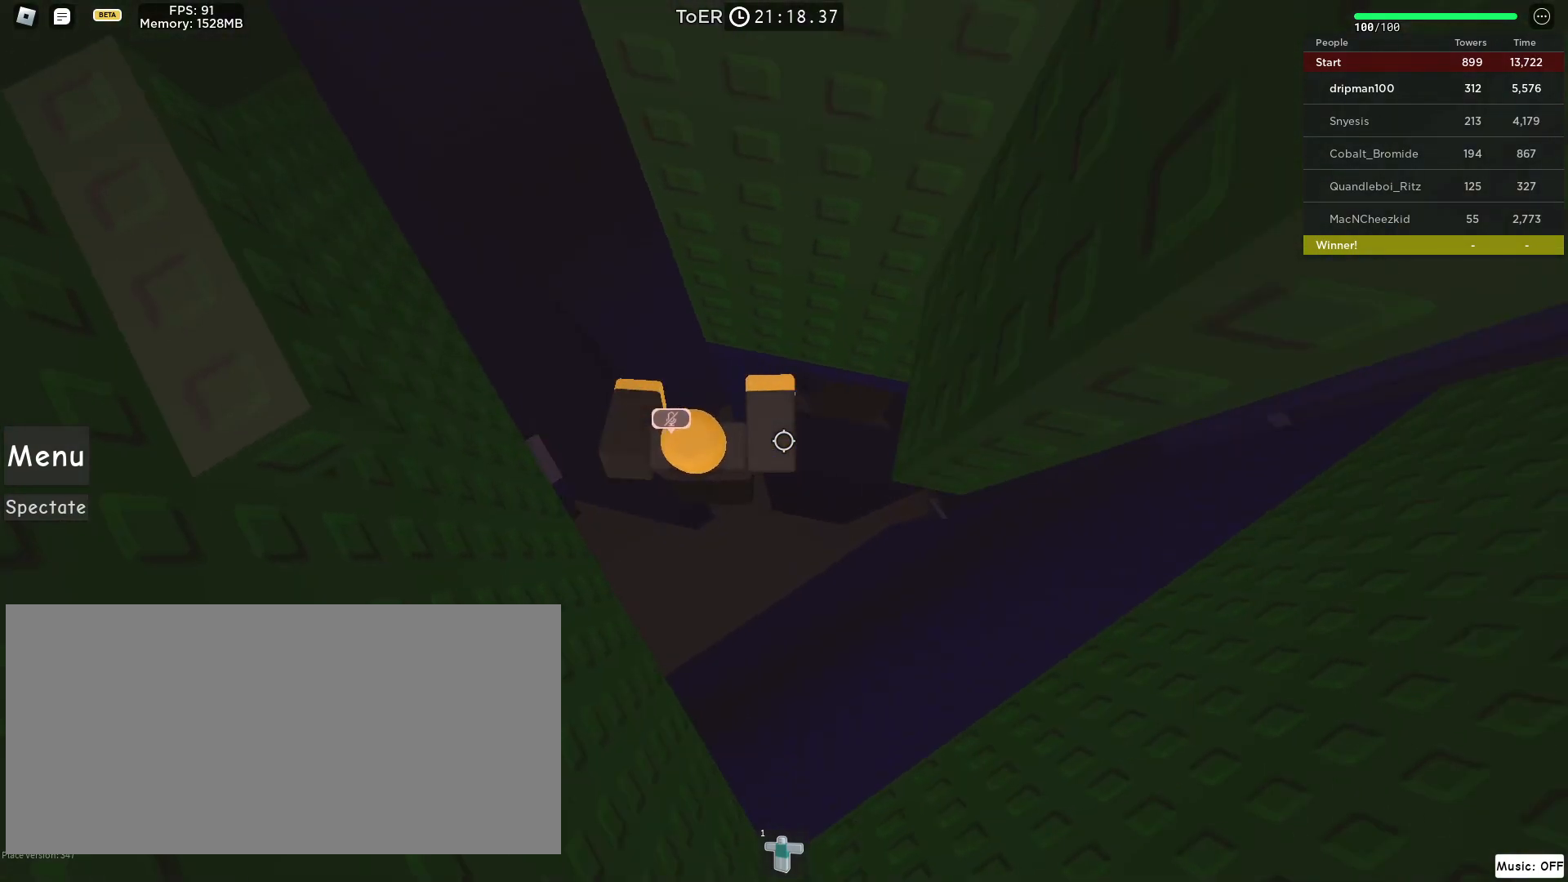
{"keys": [], "mouse": ["right"], "events": [[150, "w", "down"], [333, "d", "up"], [433, "w", "up"]]}
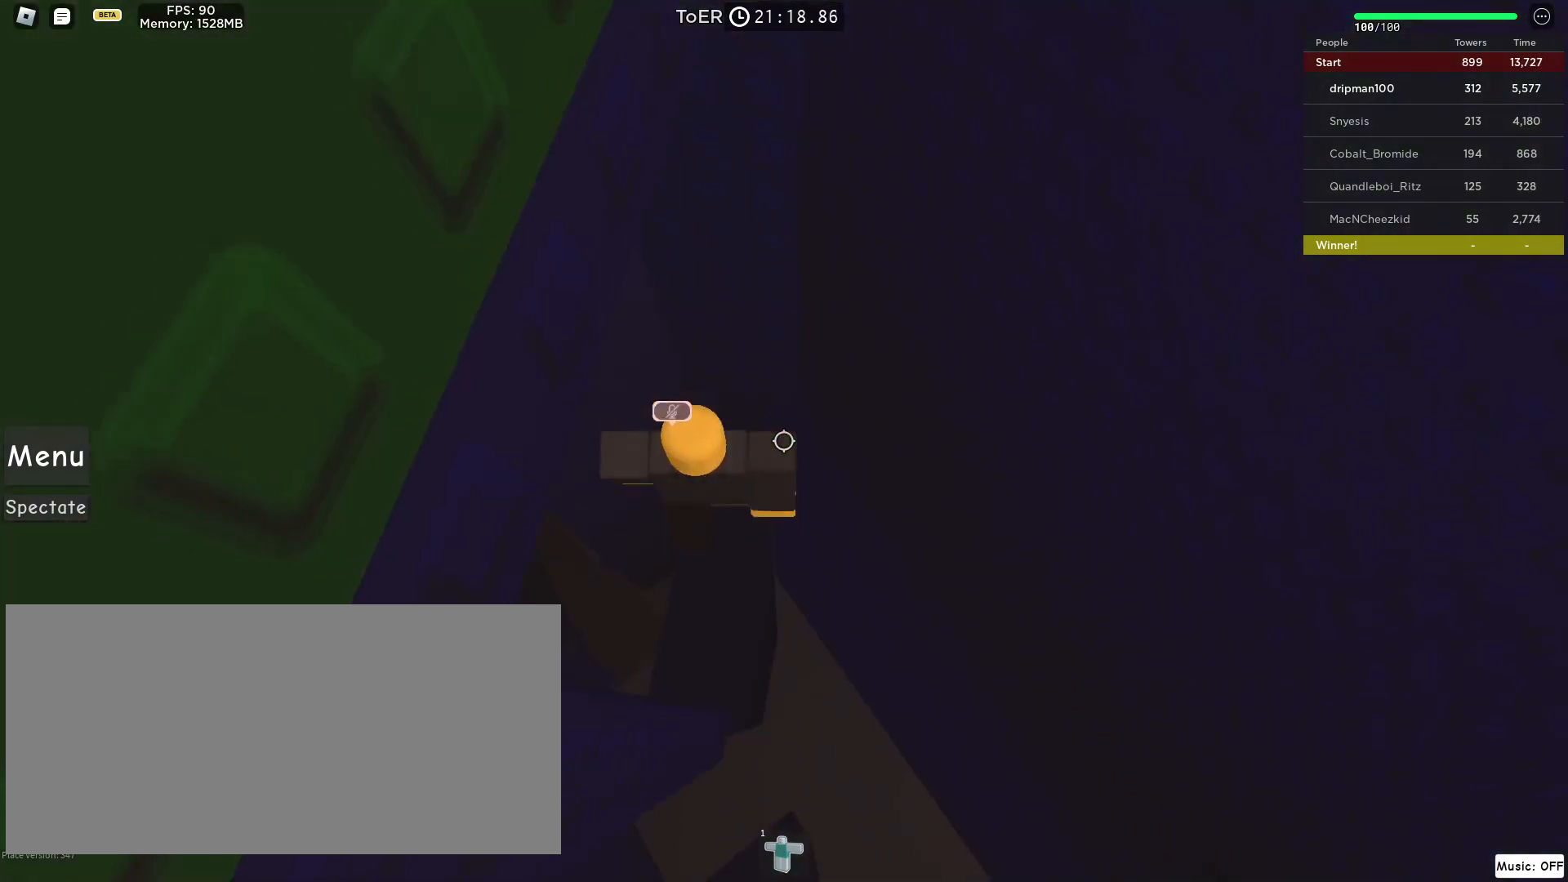
{"keys": [], "mouse": ["right"], "events": [[50, "w", "down"], [150, "w", "up"], [267, "w", "down"], [350, "w", "up"], [433, "w", "down"], [500, "w", "up"]]}
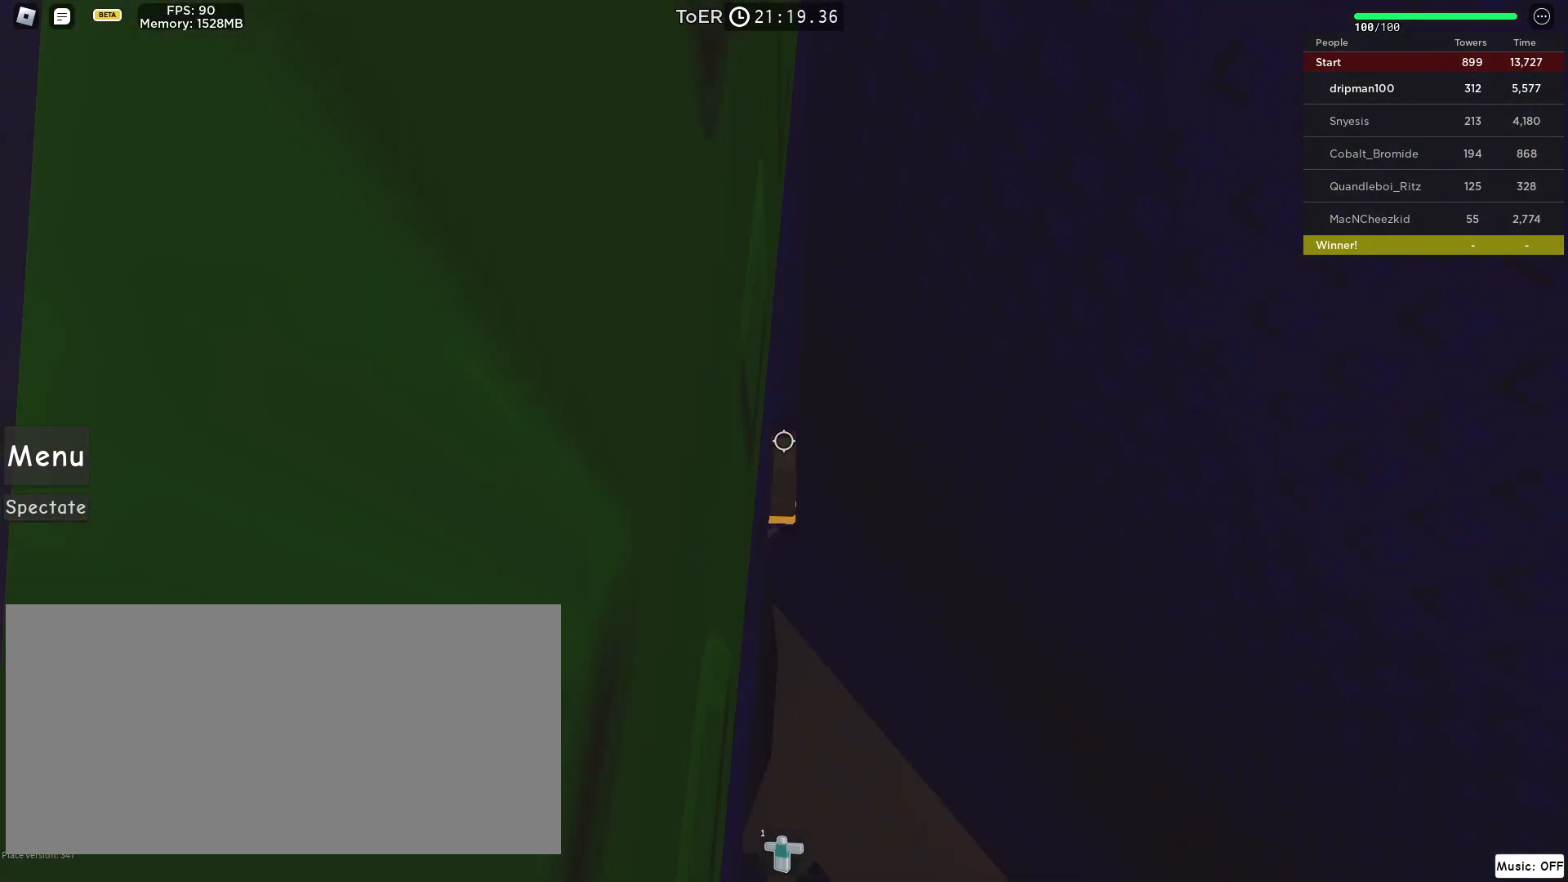
{"keys": ["a", "space"], "mouse": ["right"], "events": [[133, "a", "down"], [250, "space", "down"]]}
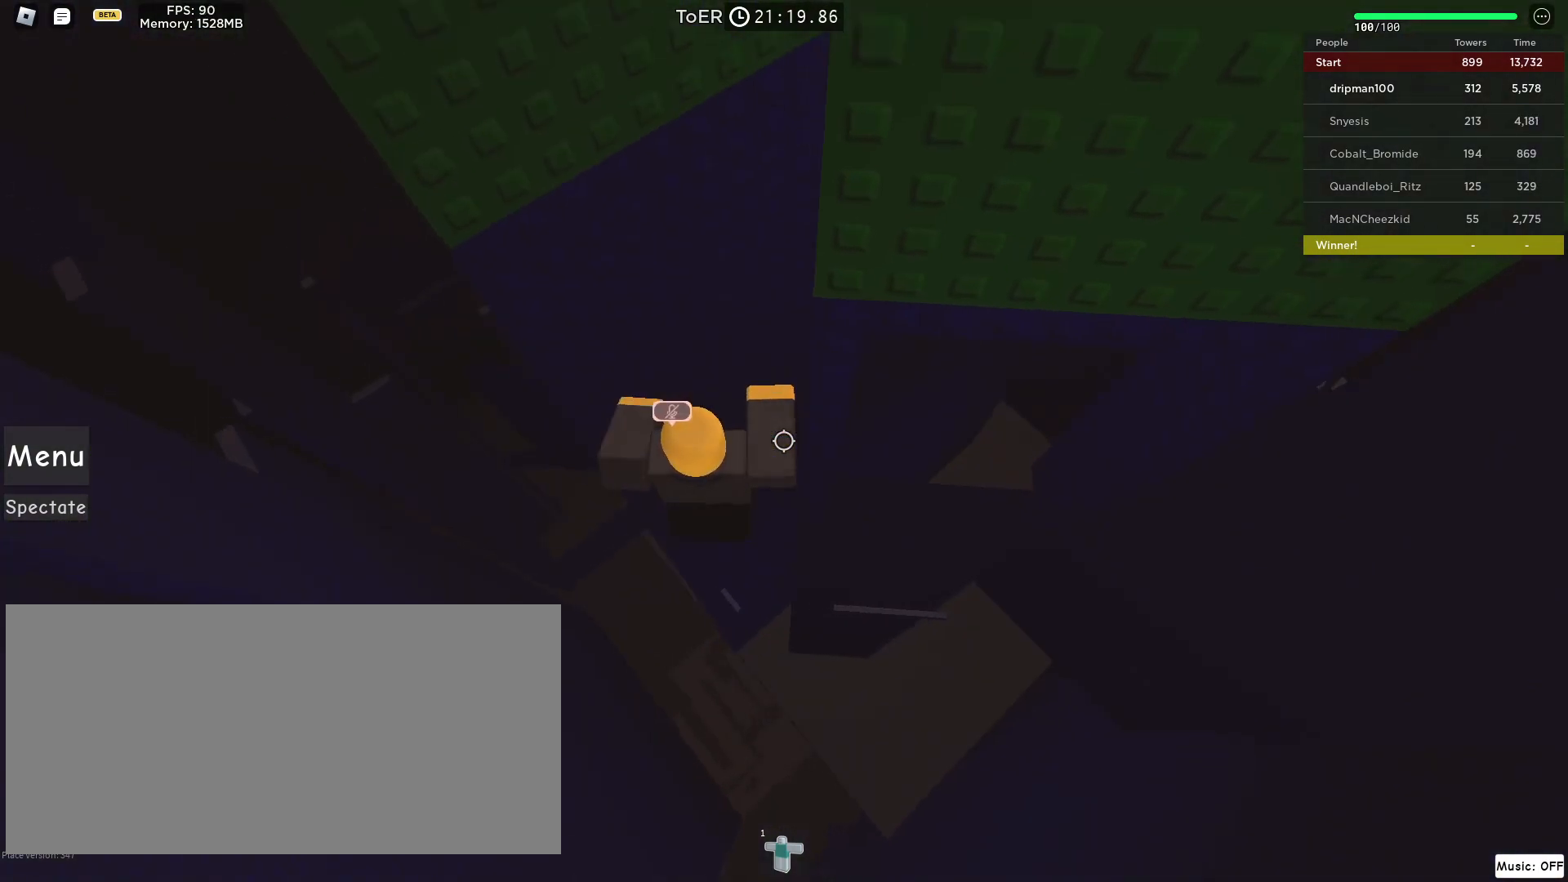
{"keys": ["space"], "mouse": [], "events": [[333, "mouse_right", "up"], [417, "a", "up"]]}
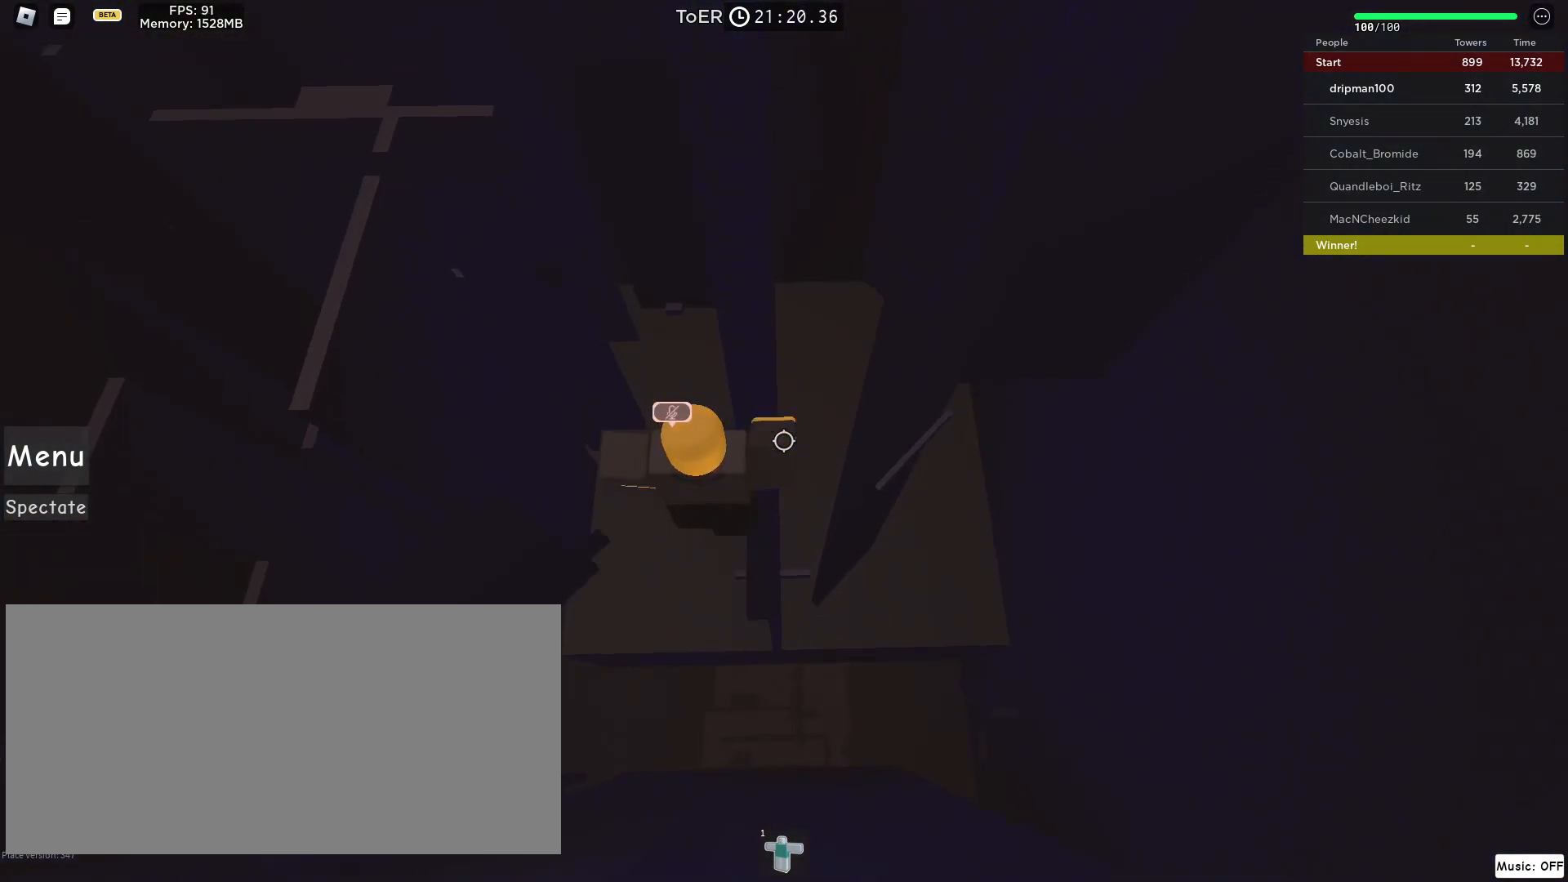
{"keys": [], "mouse": [], "events": [[83, "space", "up"], [250, "d", "down"], [333, "d", "up"]]}
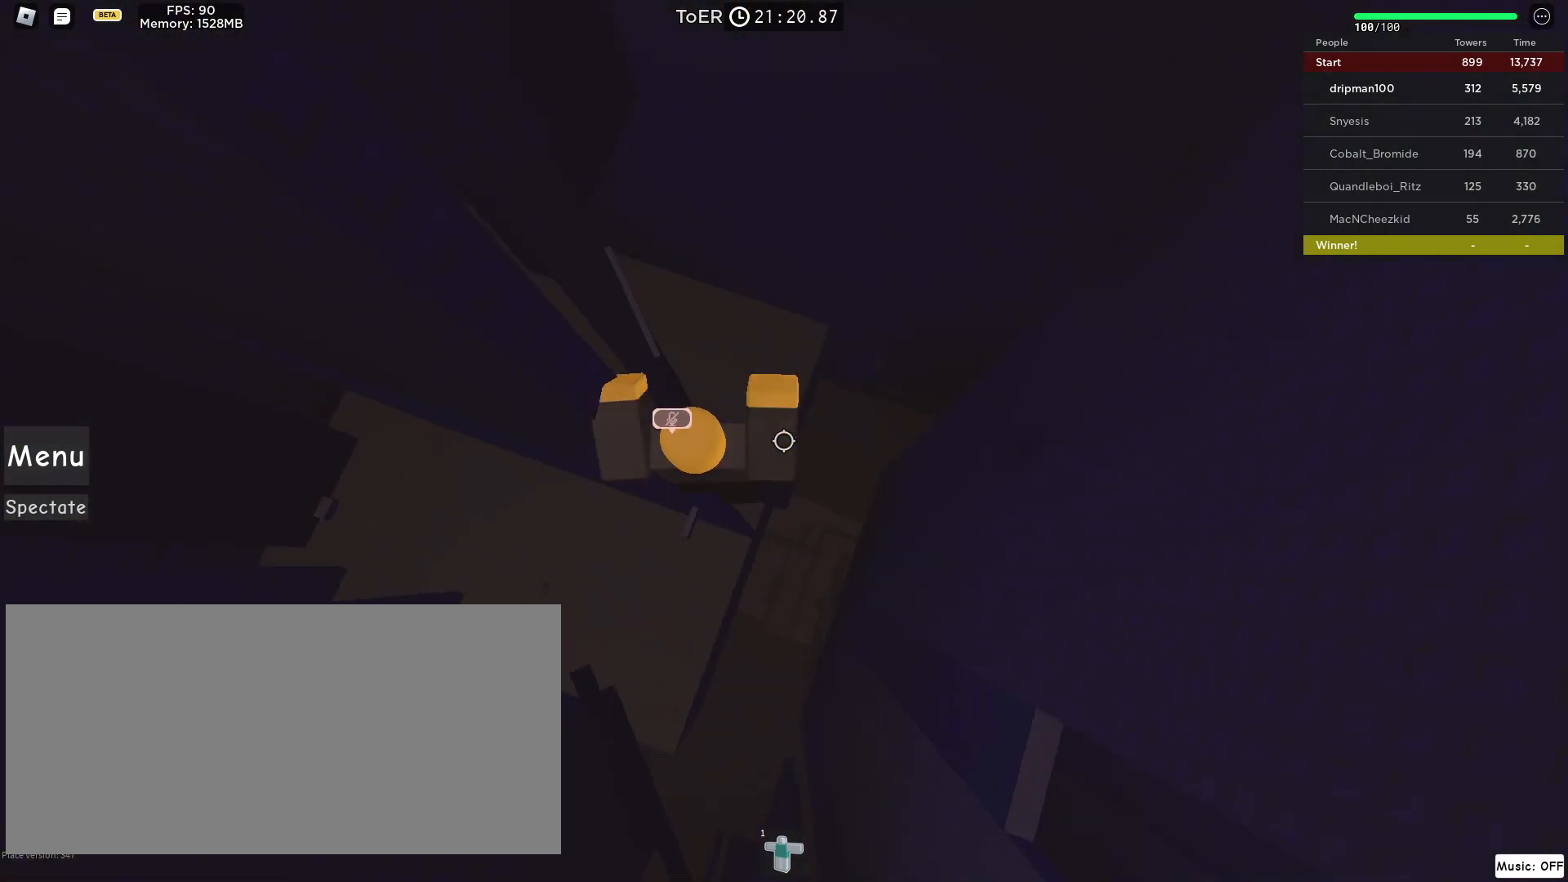
{"keys": [], "mouse": [], "events": [[50, "space", "down"], [200, "space", "up"], [217, "d", "down"], [283, "d", "up"]]}